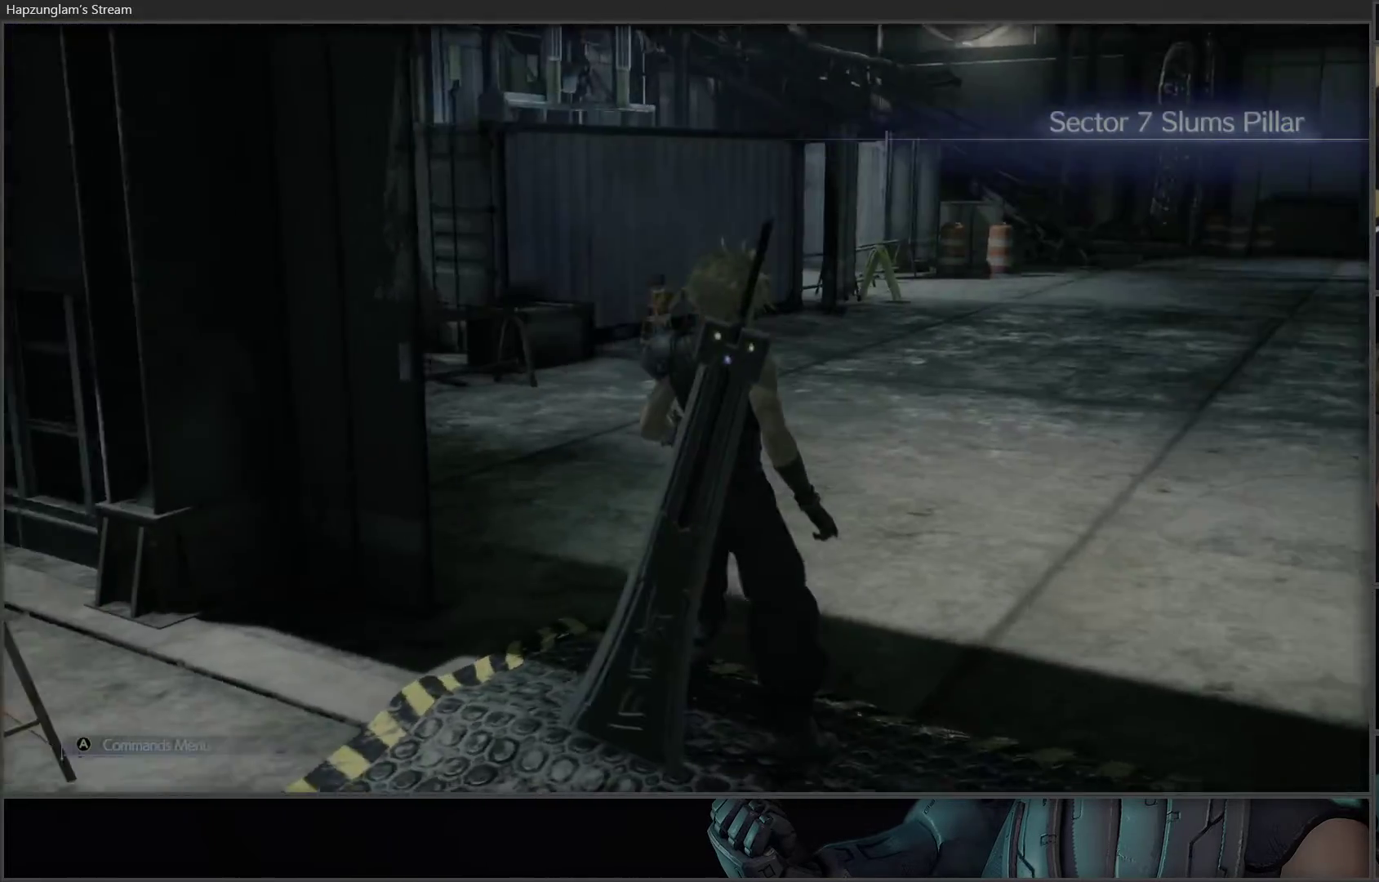
Gameplay with a controller (Xbox layout); each line is a JSON object with the inputs held at the frame after it. "events" lists button and stick changes between this image and that frame as [ms after this image, input, new state], when the widget could be followed in between. Not read: START.
{"buttons": [], "left_stick": "center", "right_stick": "left", "events": []}
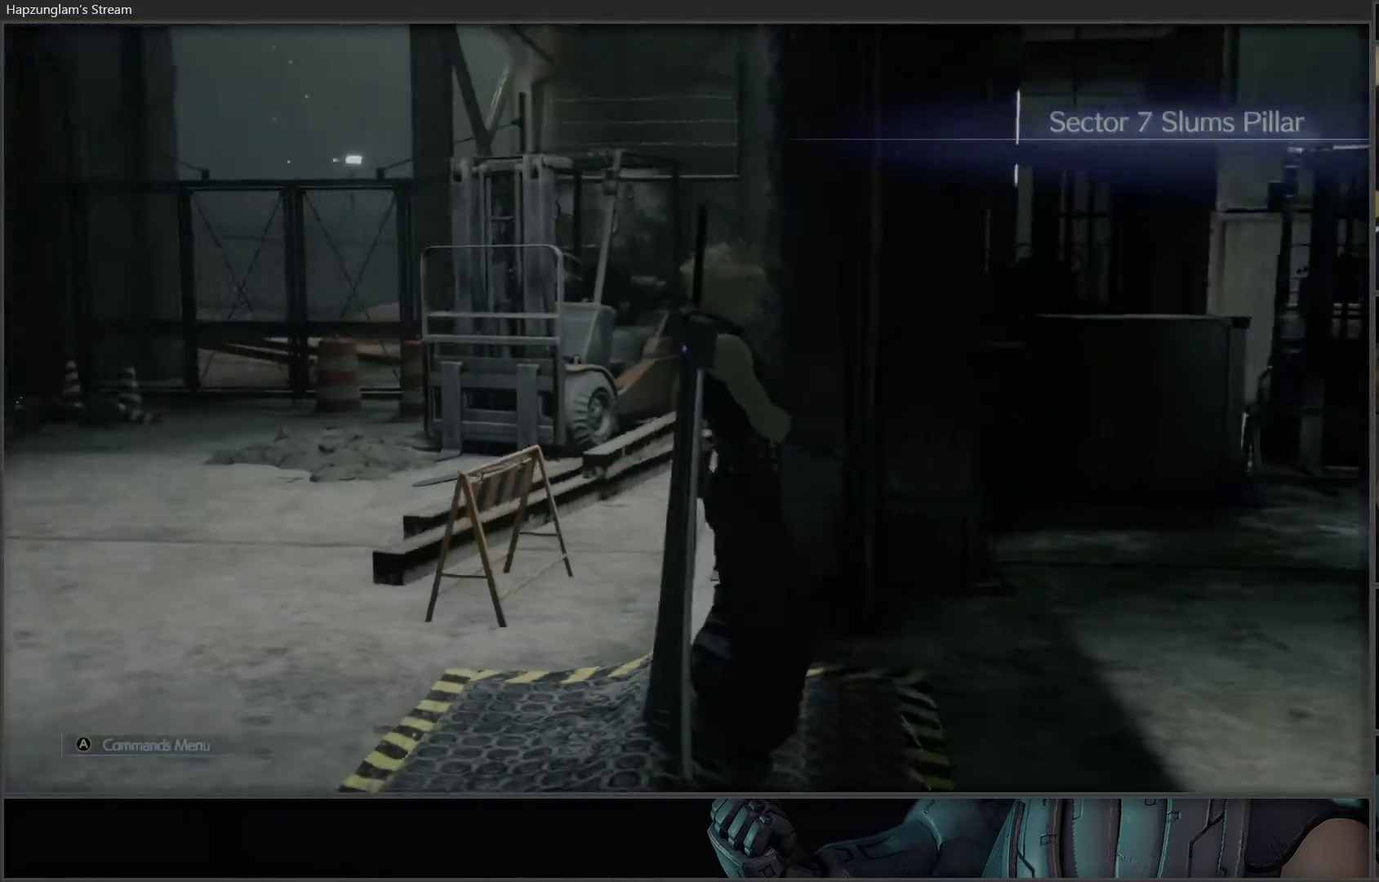
{"buttons": [], "left_stick": "center", "right_stick": "center", "events": [[283, "right_stick", "center"]]}
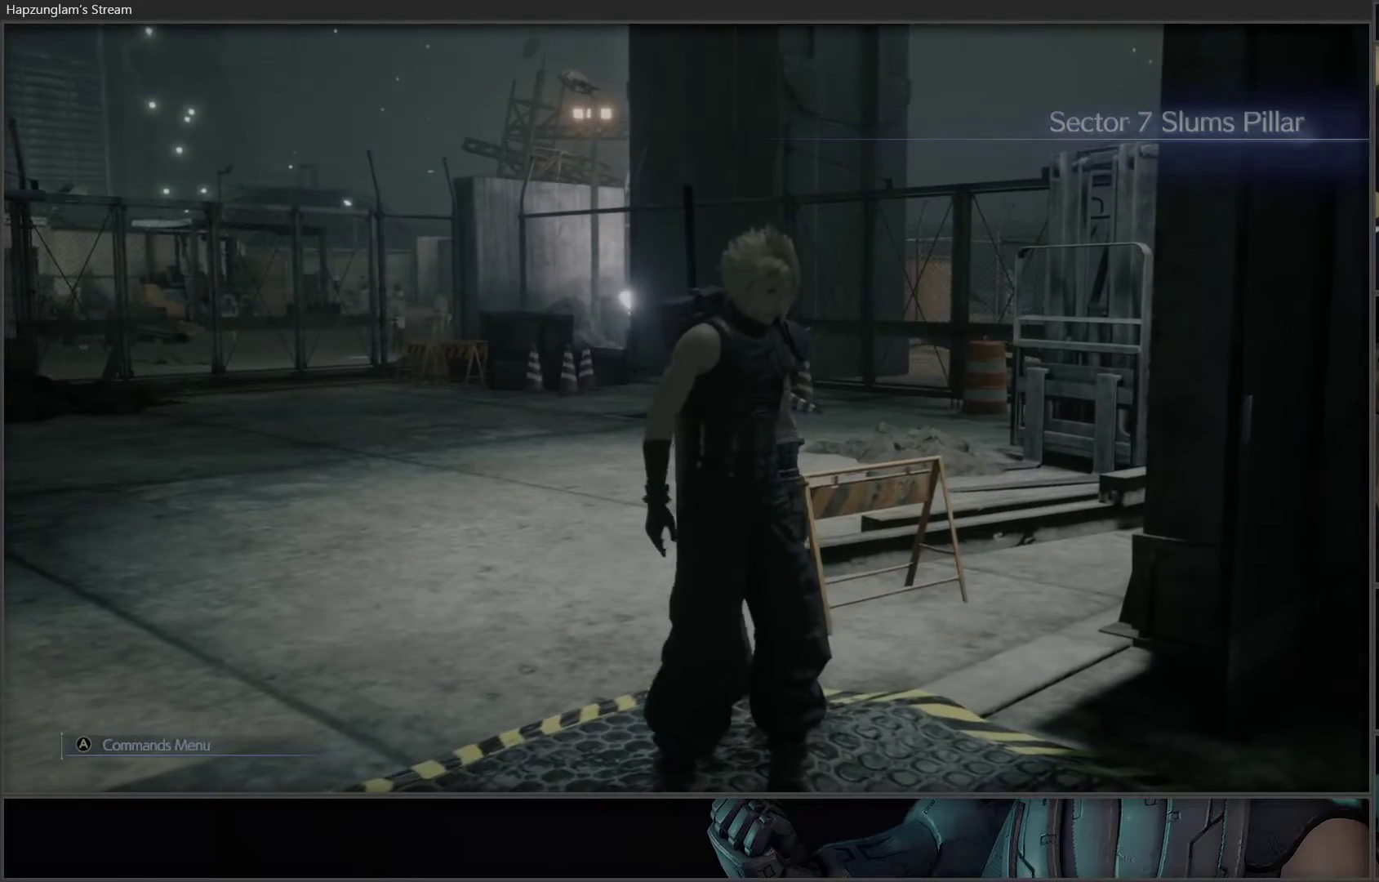
{"buttons": [], "left_stick": "center", "right_stick": "center", "events": []}
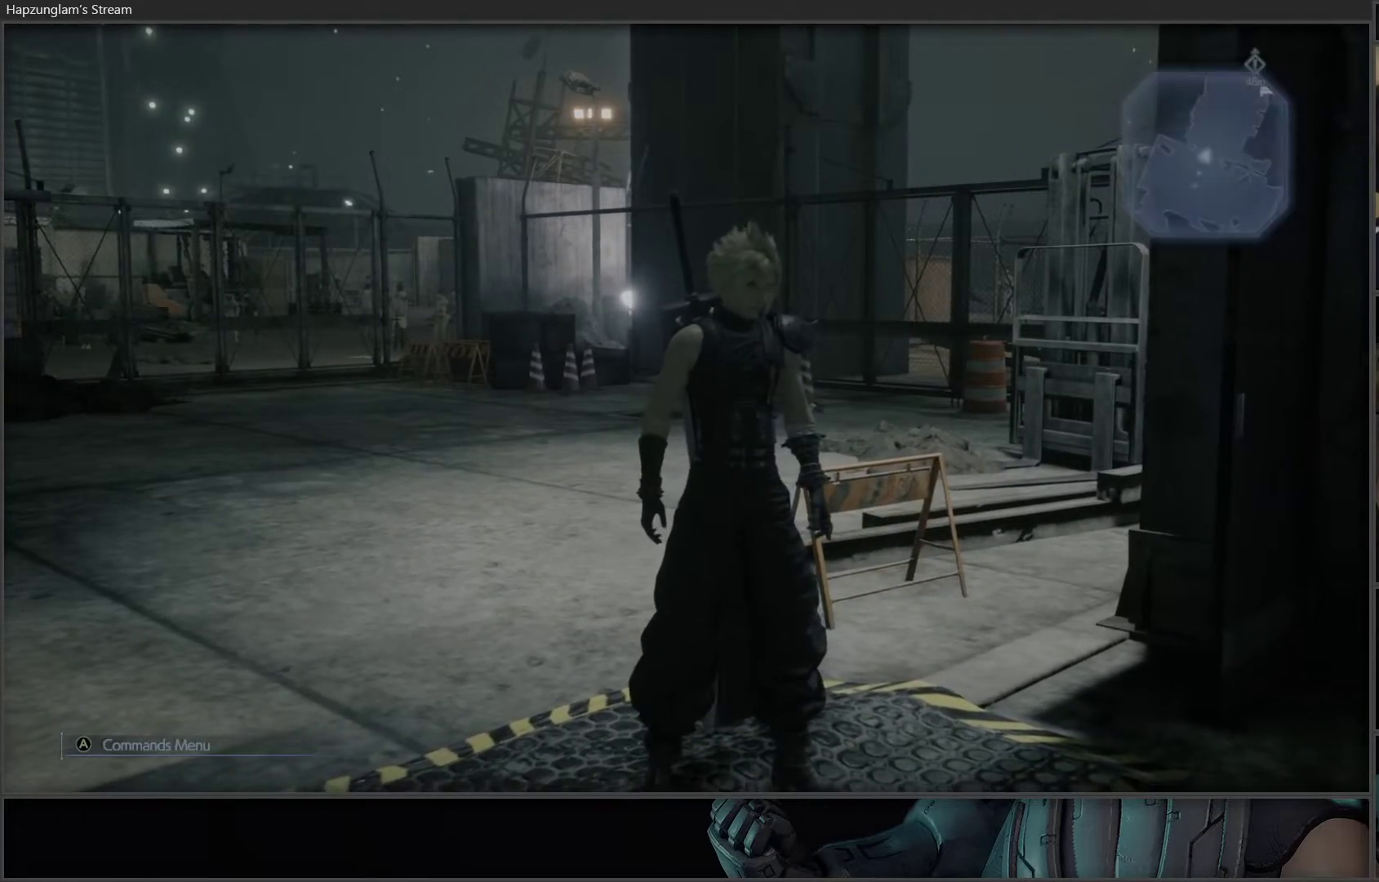
{"buttons": [], "left_stick": "up", "right_stick": "center", "events": [[483, "left_stick", "up"]]}
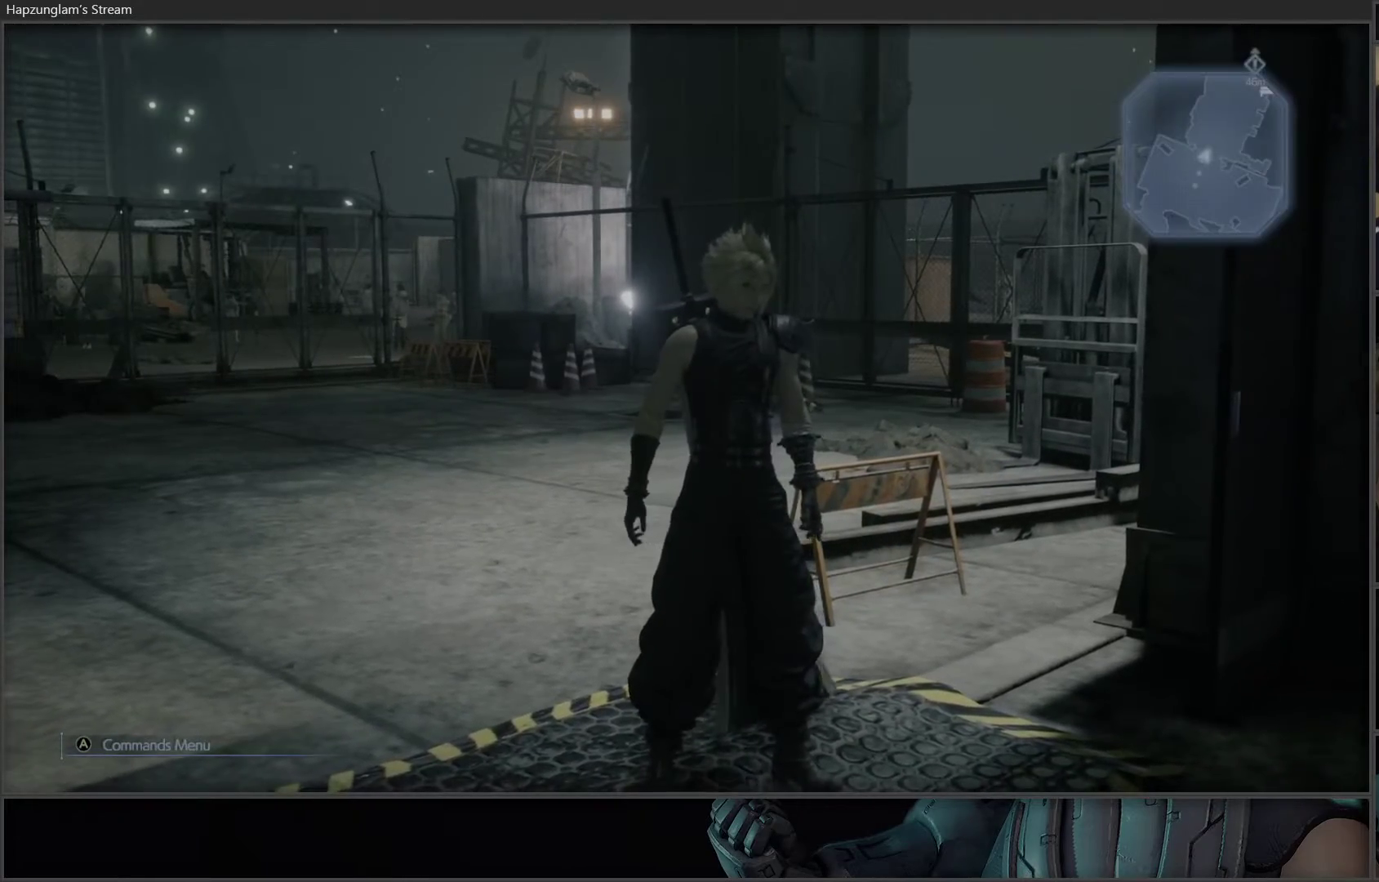
{"buttons": [], "left_stick": "up", "right_stick": "center", "events": [[50, "right_stick", "left"], [83, "L3", "down"], [233, "right_stick", "center"], [333, "L3", "up"]]}
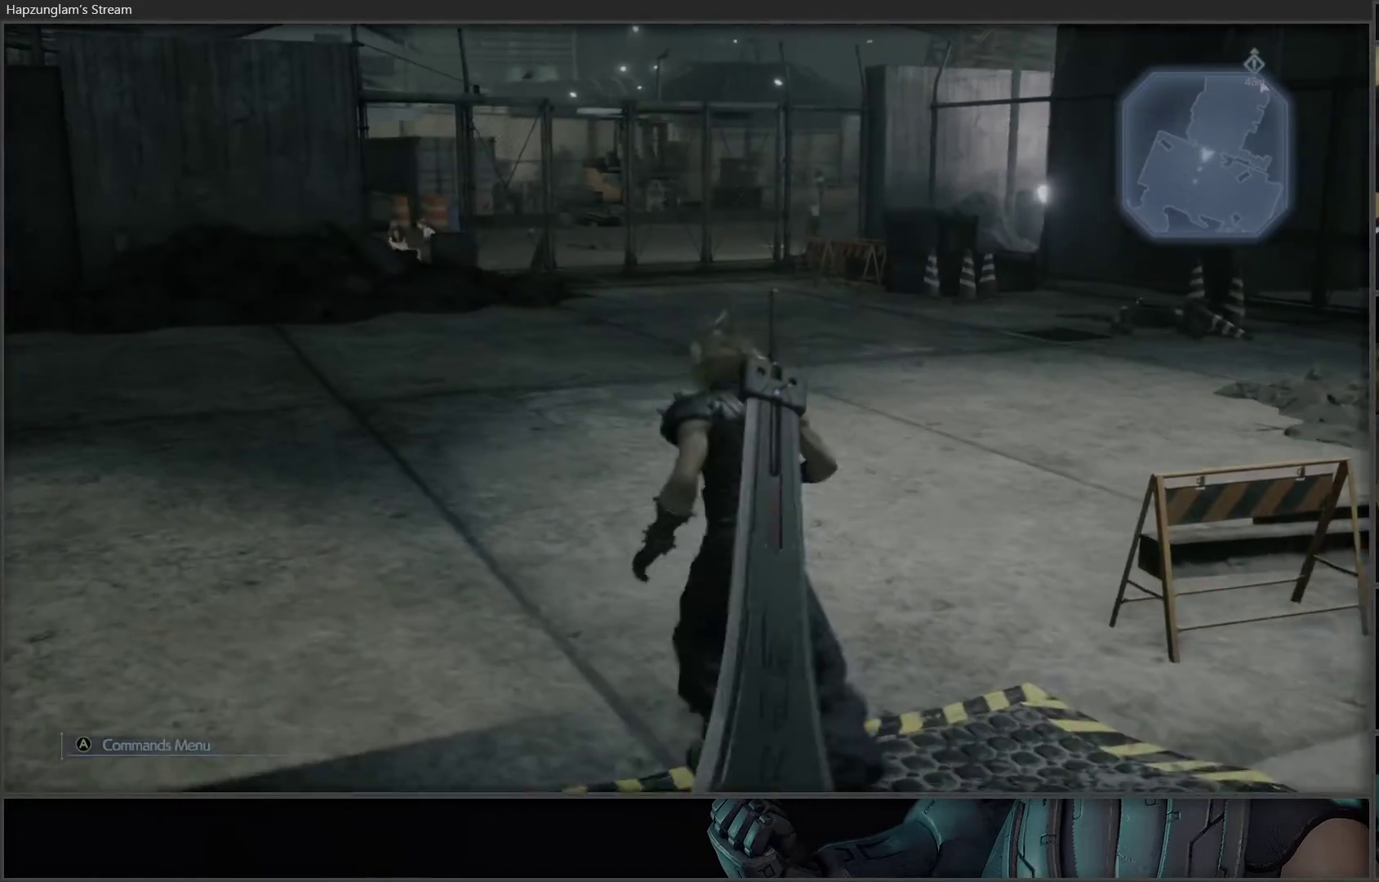
{"buttons": [], "left_stick": "up", "right_stick": "center", "events": []}
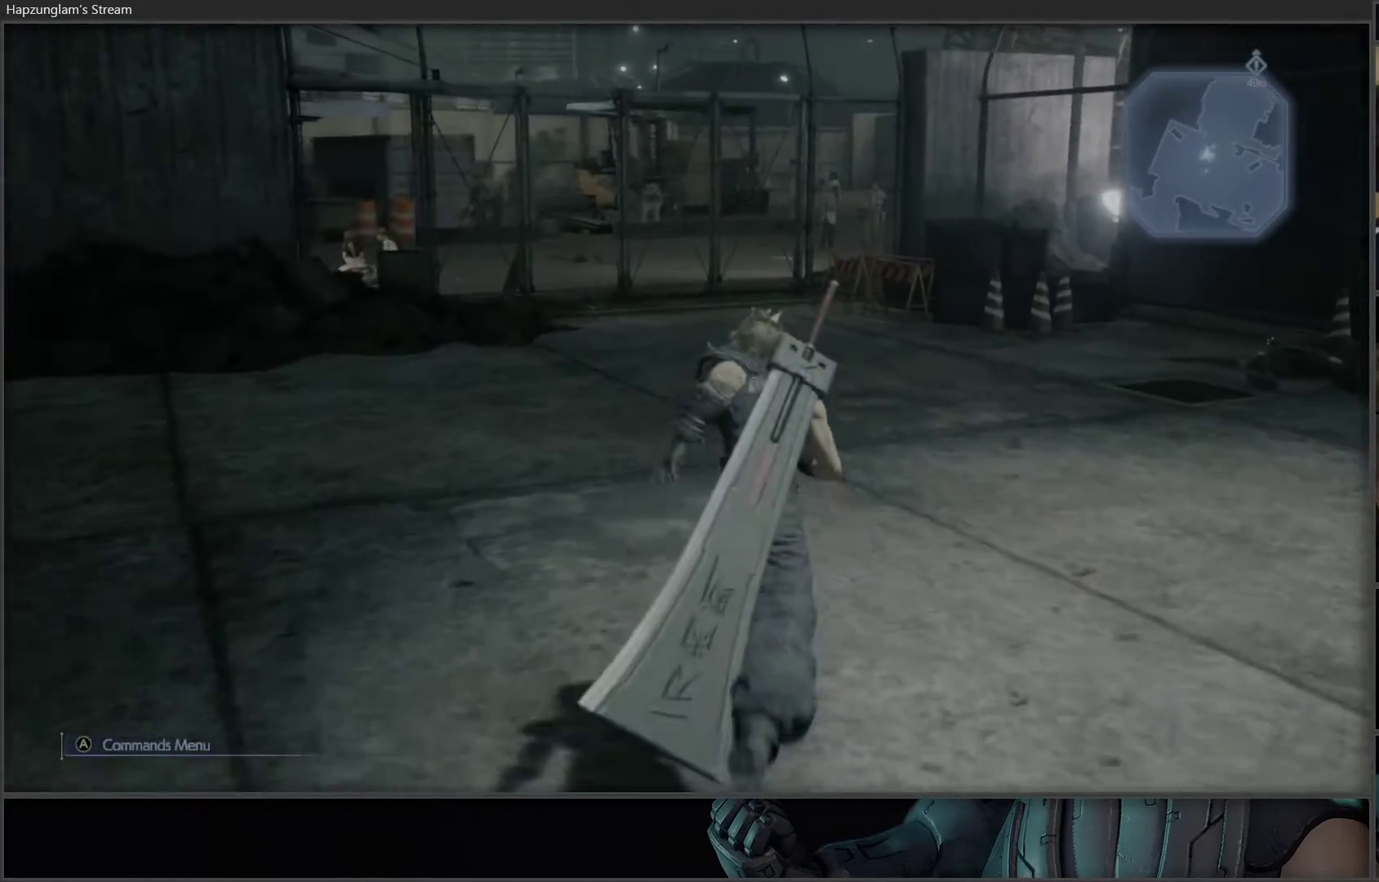
{"buttons": [], "left_stick": "up", "right_stick": "center", "events": []}
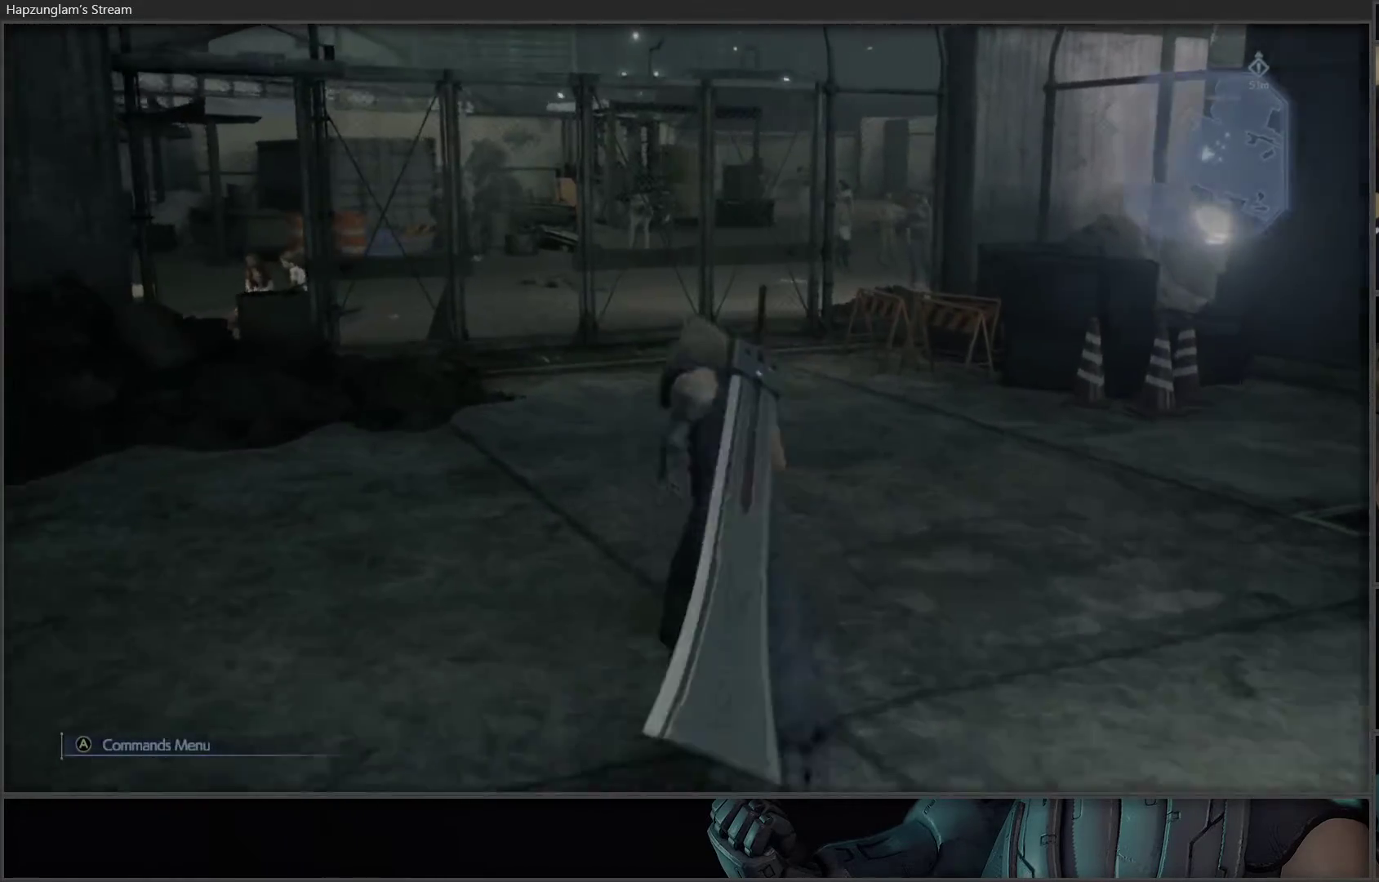
{"buttons": [], "left_stick": "up", "right_stick": "center", "events": []}
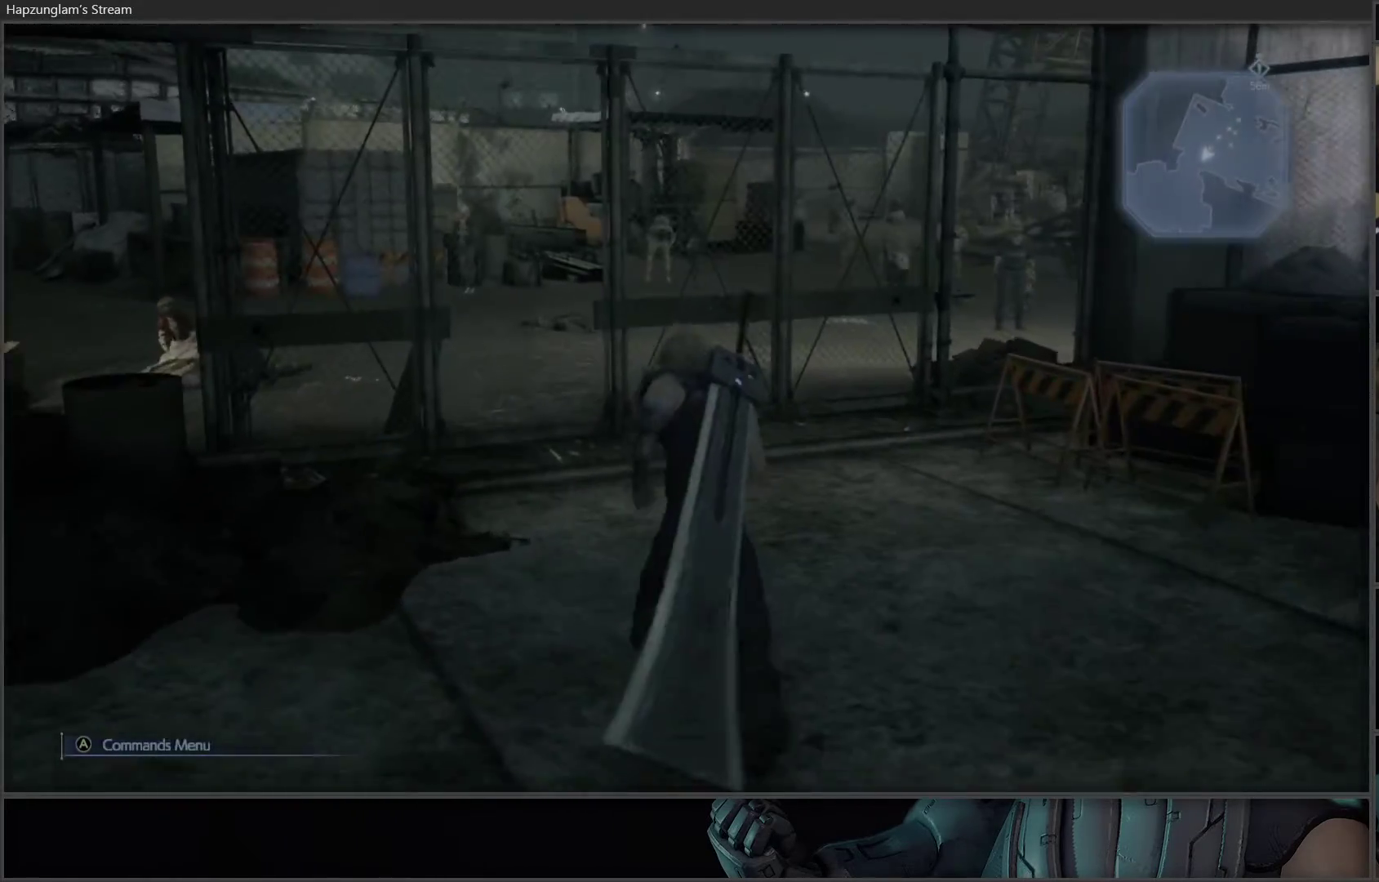
{"buttons": [], "left_stick": "up", "right_stick": "center", "events": []}
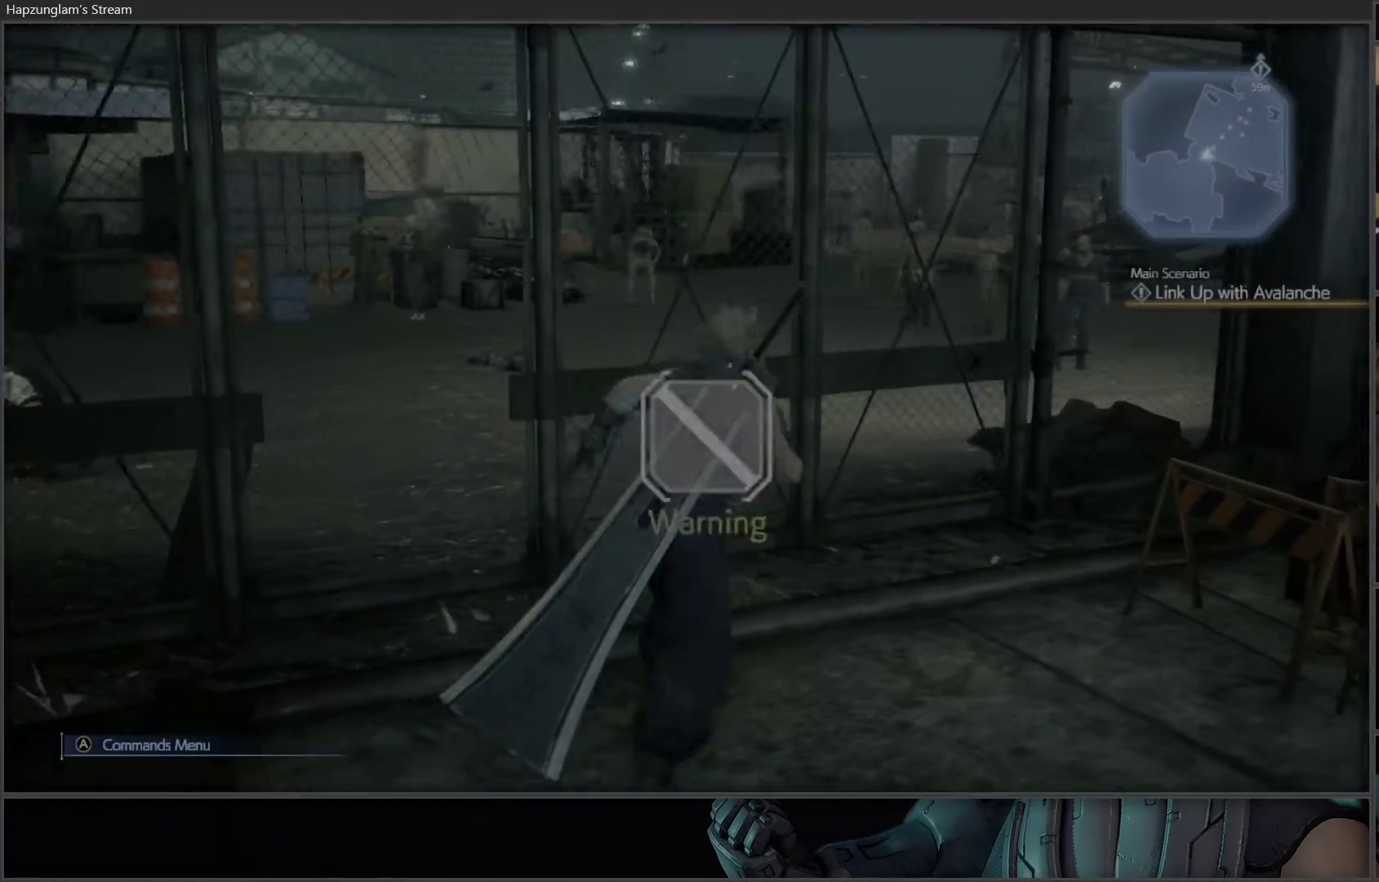
{"buttons": [], "left_stick": "right", "right_stick": "right", "events": [[117, "right_stick", "right"], [167, "left_stick", "up-right"], [283, "left_stick", "right"]]}
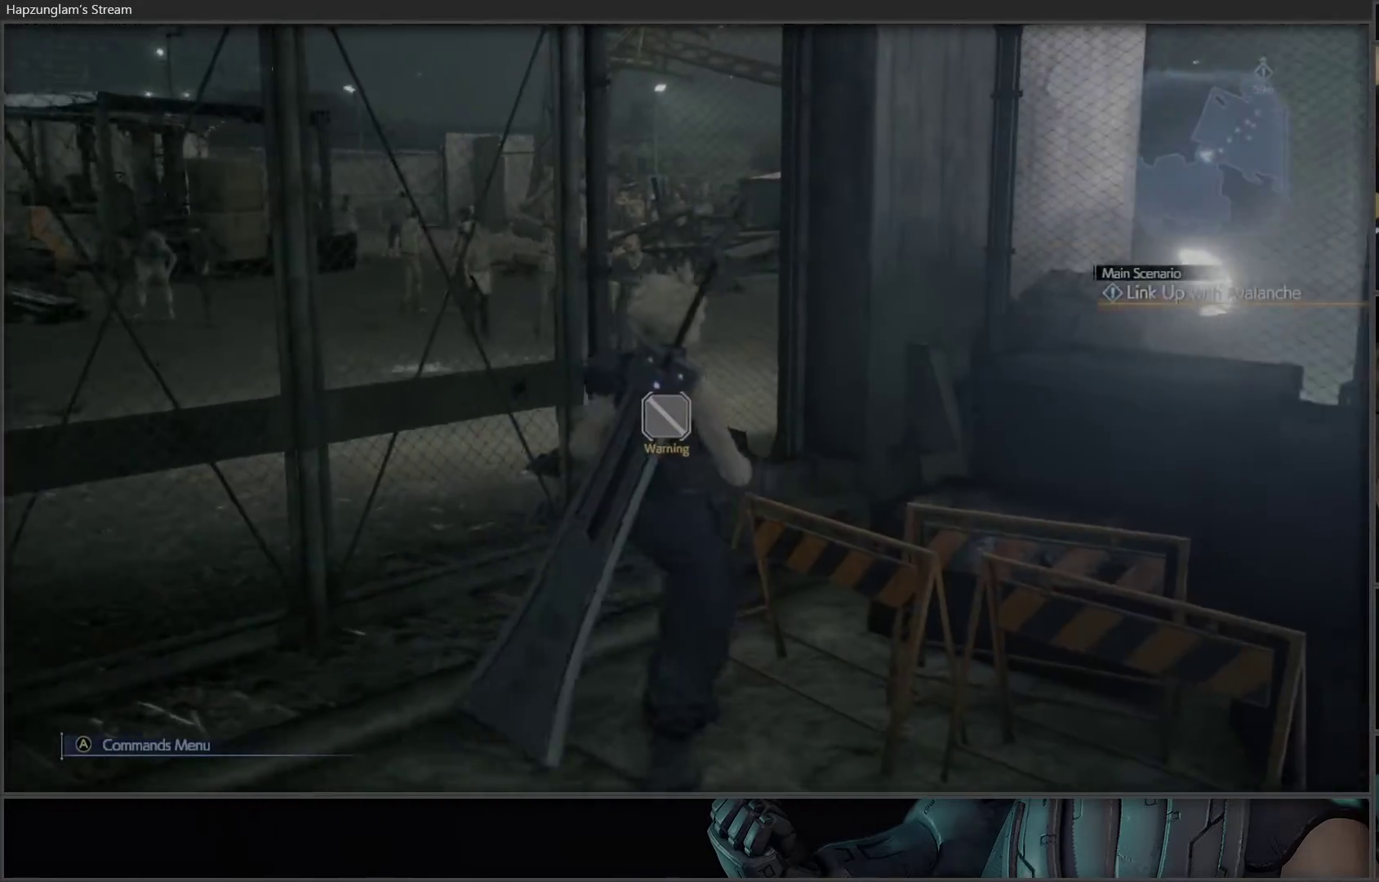
{"buttons": [], "left_stick": "right", "right_stick": "right", "events": []}
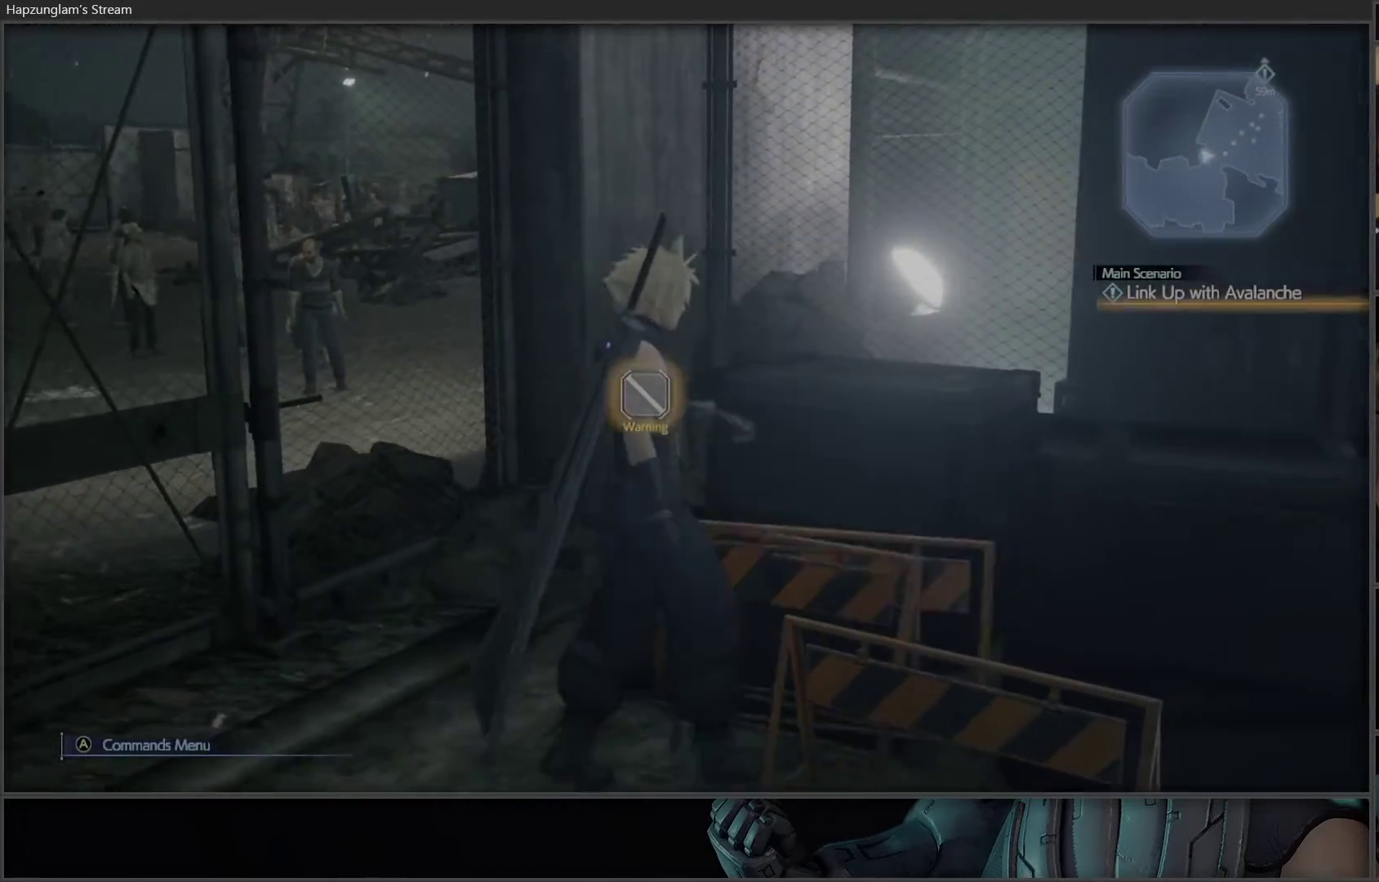
{"buttons": [], "left_stick": "right", "right_stick": "right", "events": []}
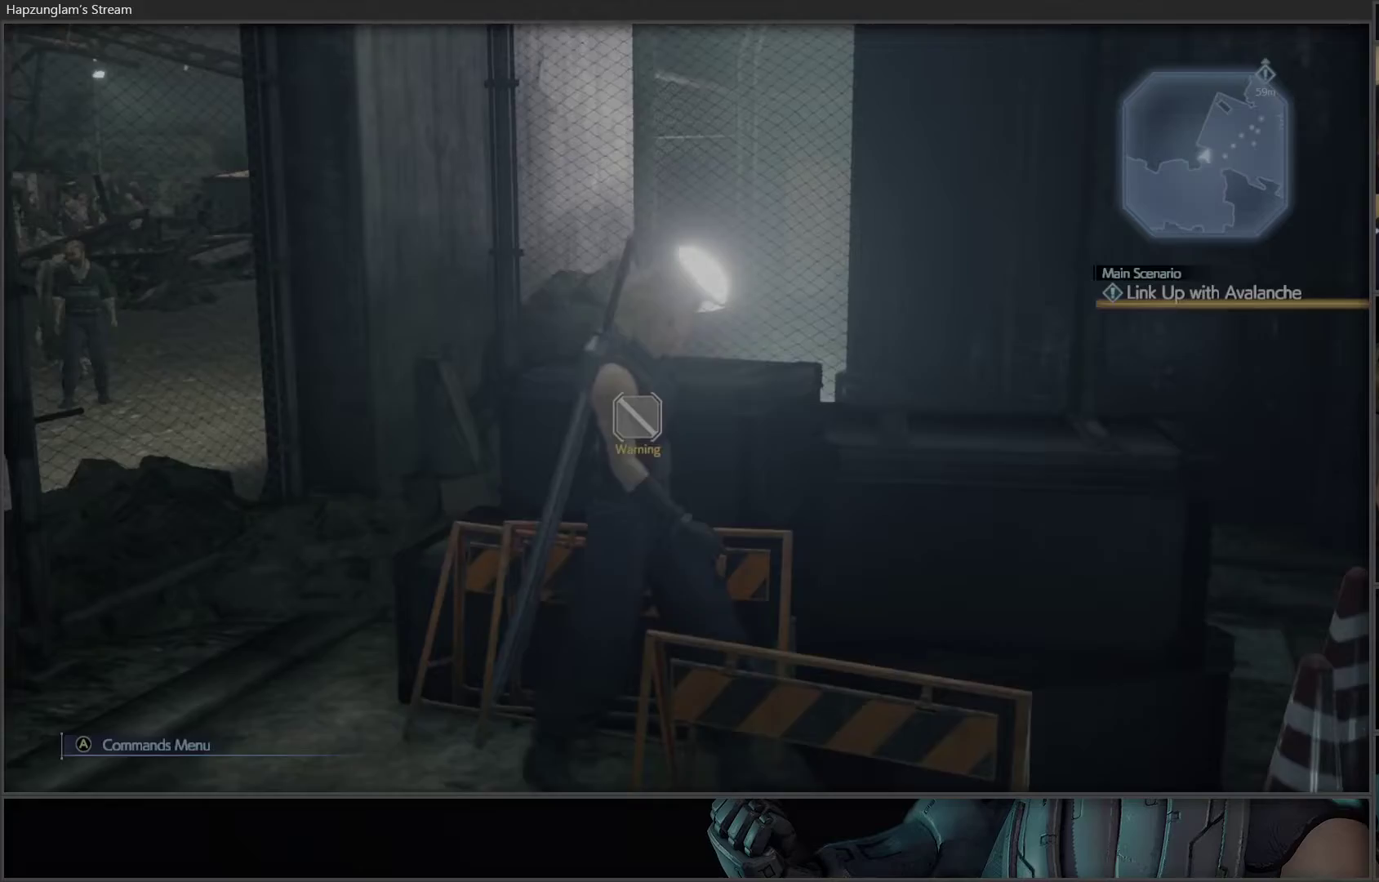
{"buttons": [], "left_stick": "down-right", "right_stick": "right", "events": [[33, "left_stick", "down-right"]]}
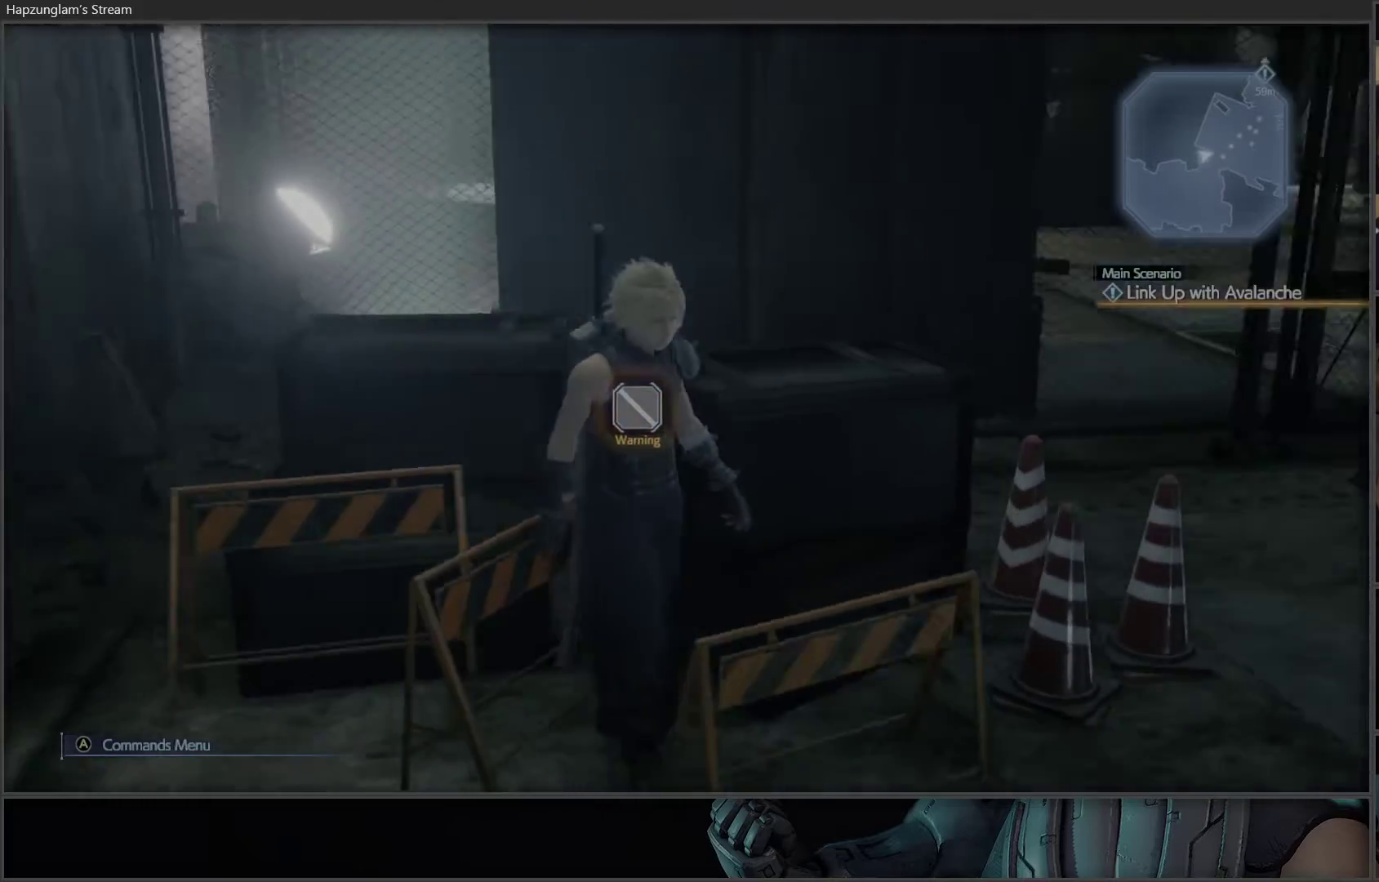
{"buttons": [], "left_stick": "up-right", "right_stick": "up-right", "events": [[100, "left_stick", "right"], [300, "left_stick", "up-right"], [433, "right_stick", "up-right"]]}
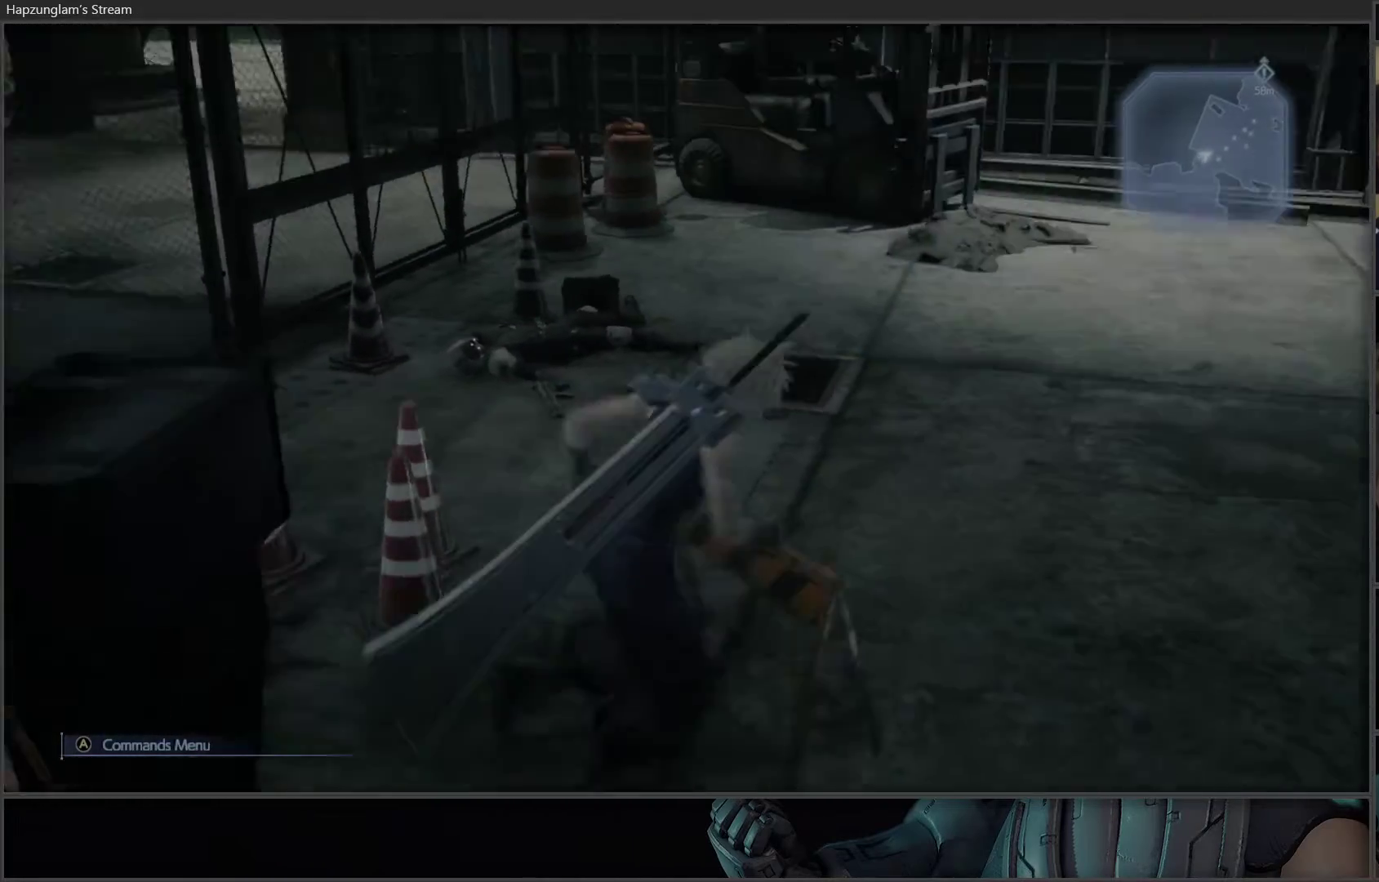
{"buttons": [], "left_stick": "up-right", "right_stick": "center", "events": [[50, "L3", "down"], [233, "L3", "up"], [233, "right_stick", "center"]]}
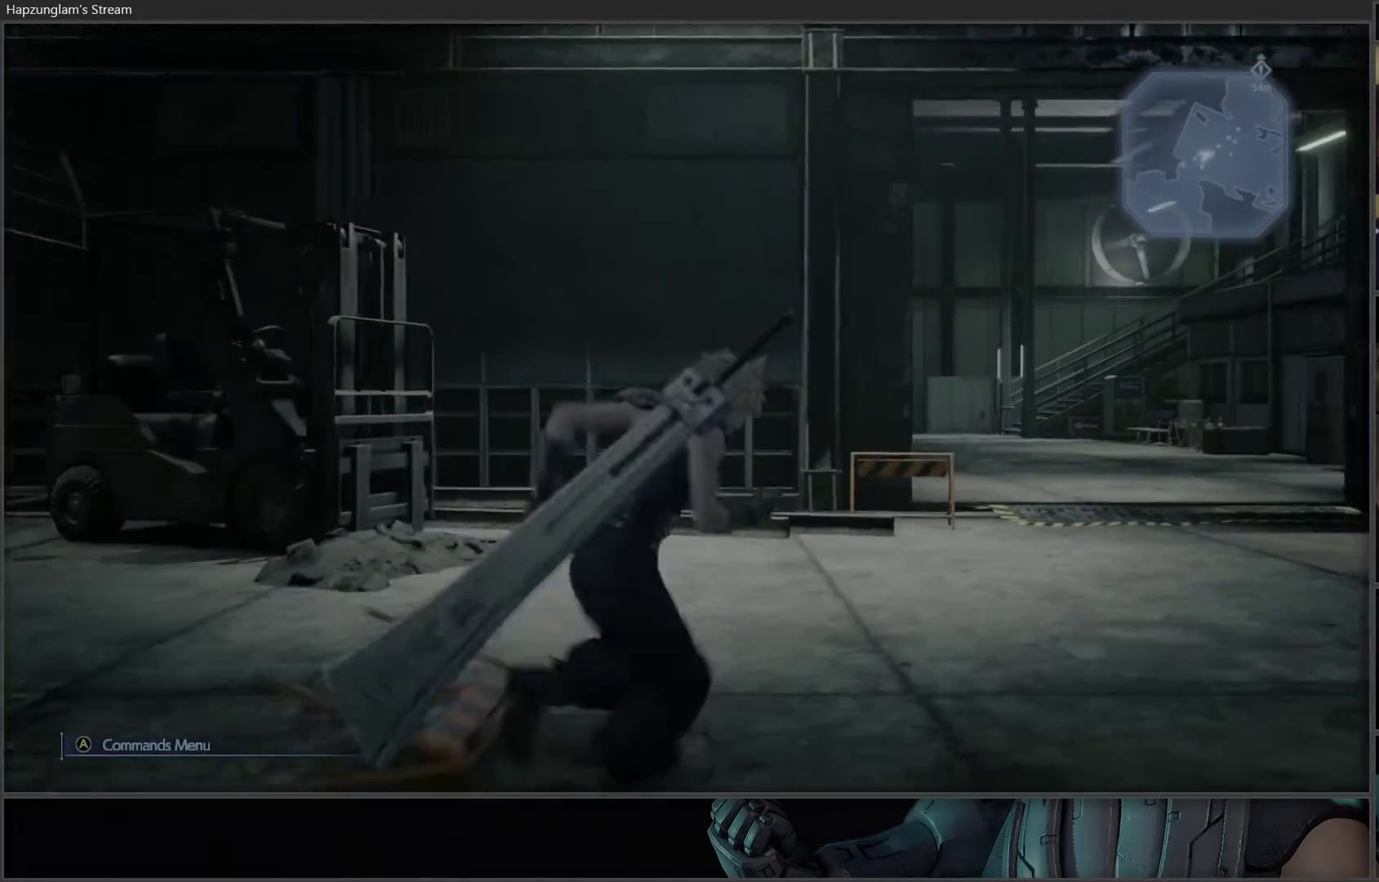
{"buttons": [], "left_stick": "up", "right_stick": "right", "events": [[217, "right_stick", "right"], [300, "left_stick", "up"]]}
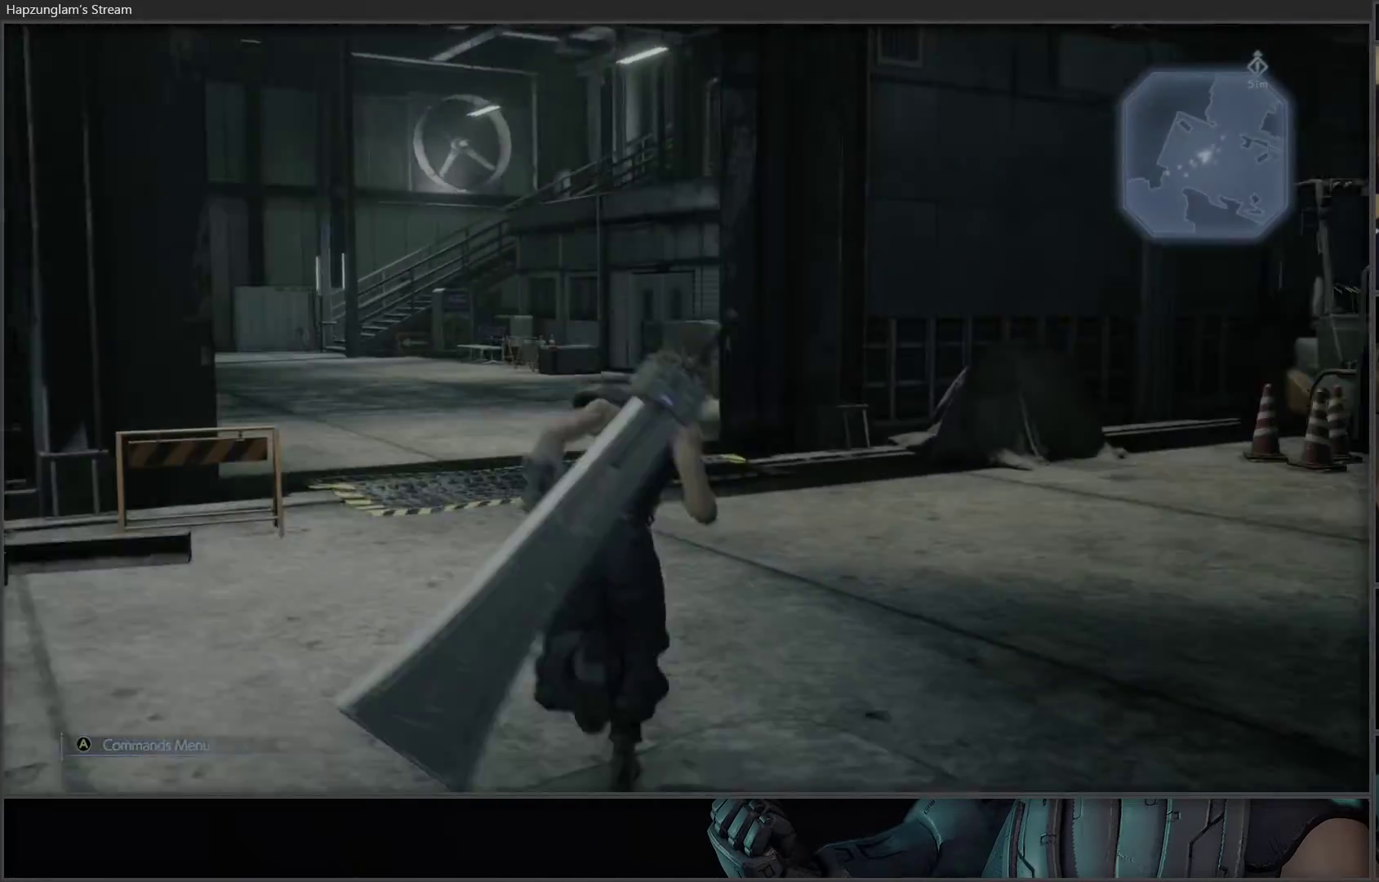
{"buttons": [], "left_stick": "up-left", "right_stick": "center", "events": [[183, "left_stick", "up-left"], [217, "right_stick", "center"]]}
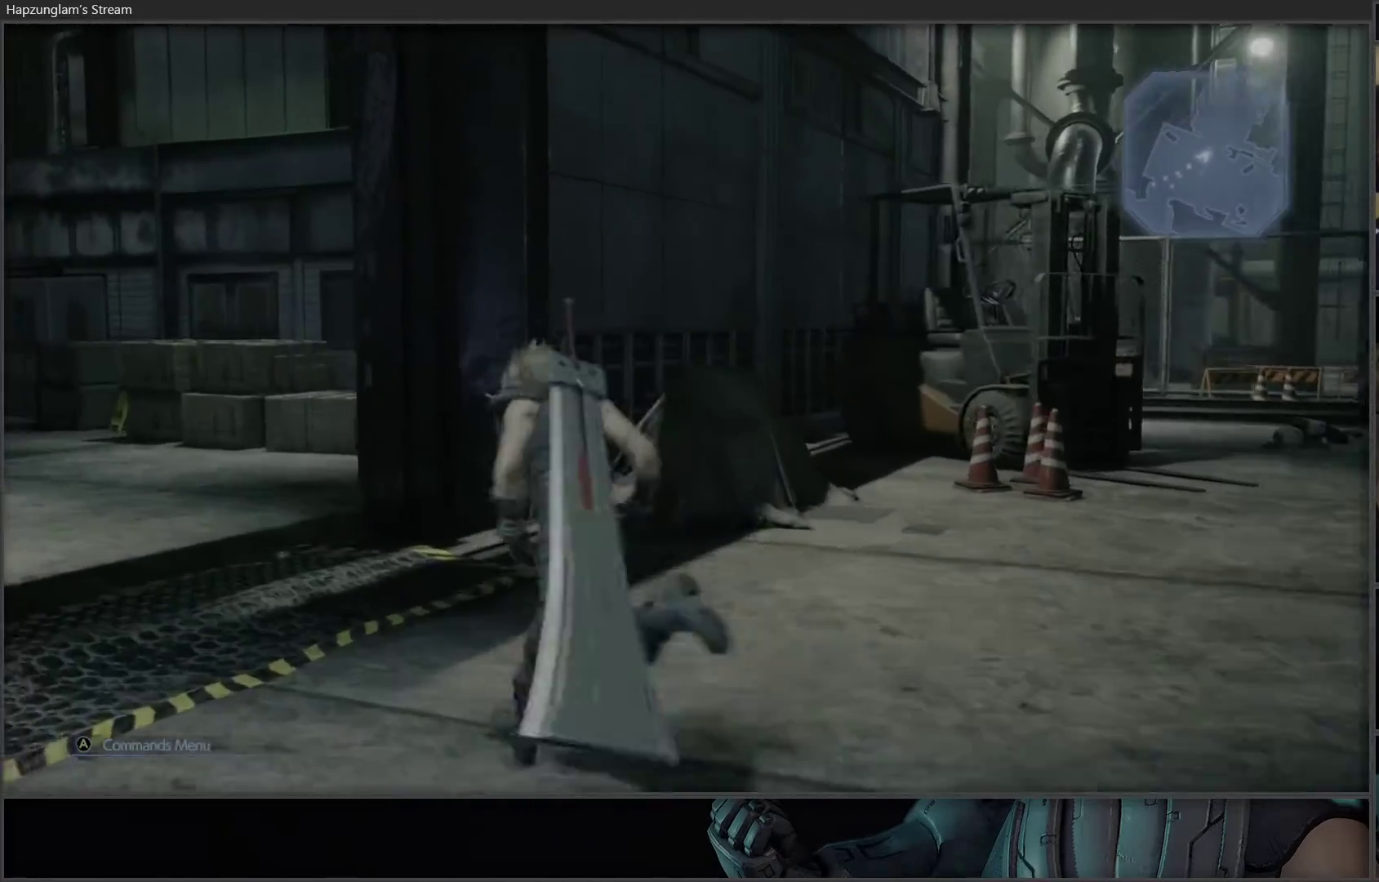
{"buttons": [], "left_stick": "up-left", "right_stick": "left", "events": [[250, "right_stick", "left"]]}
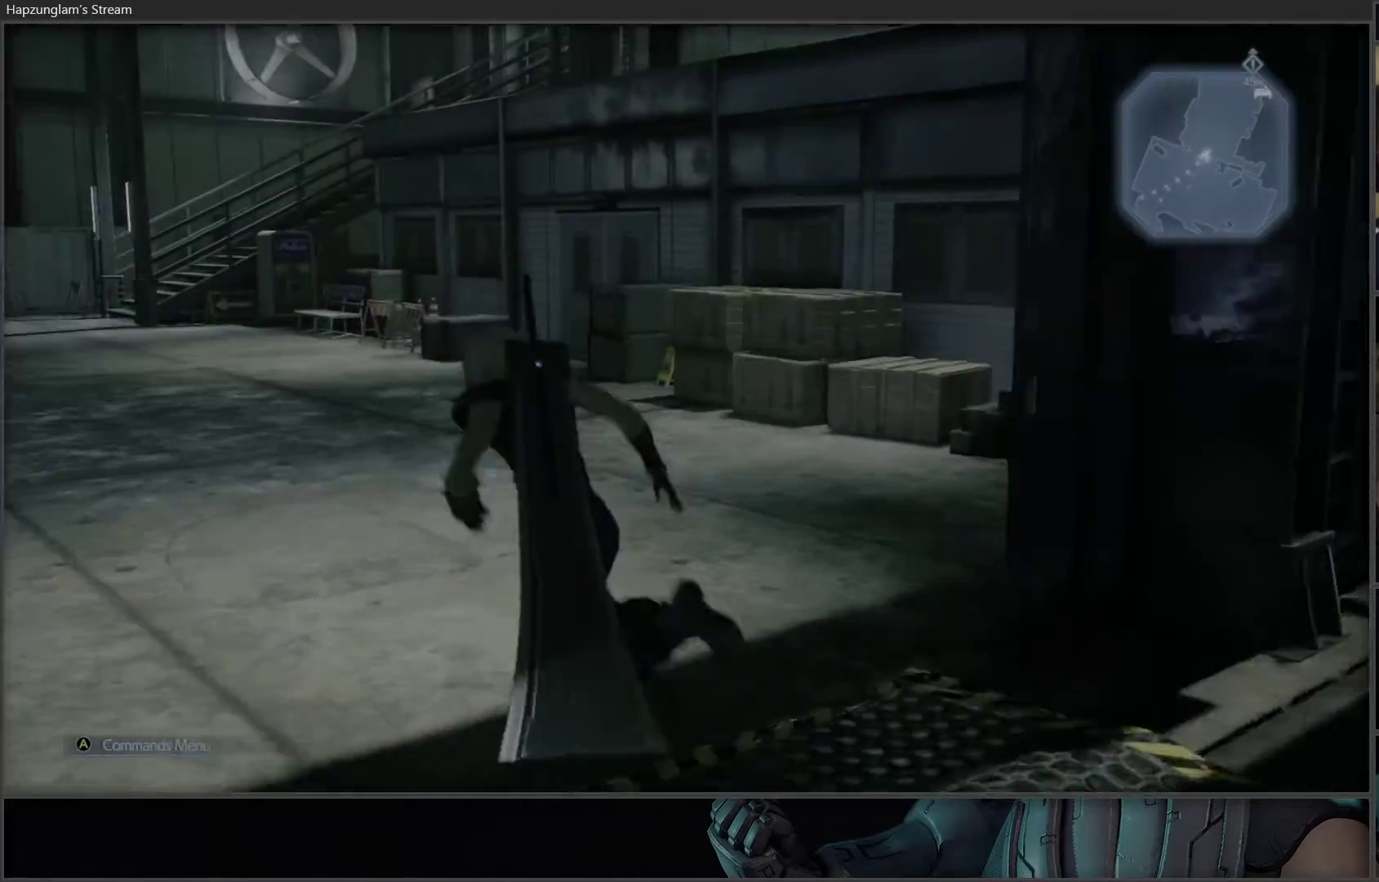
{"buttons": [], "left_stick": "up", "right_stick": "left", "events": [[50, "right_stick", "center"], [233, "left_stick", "up"], [317, "right_stick", "left"]]}
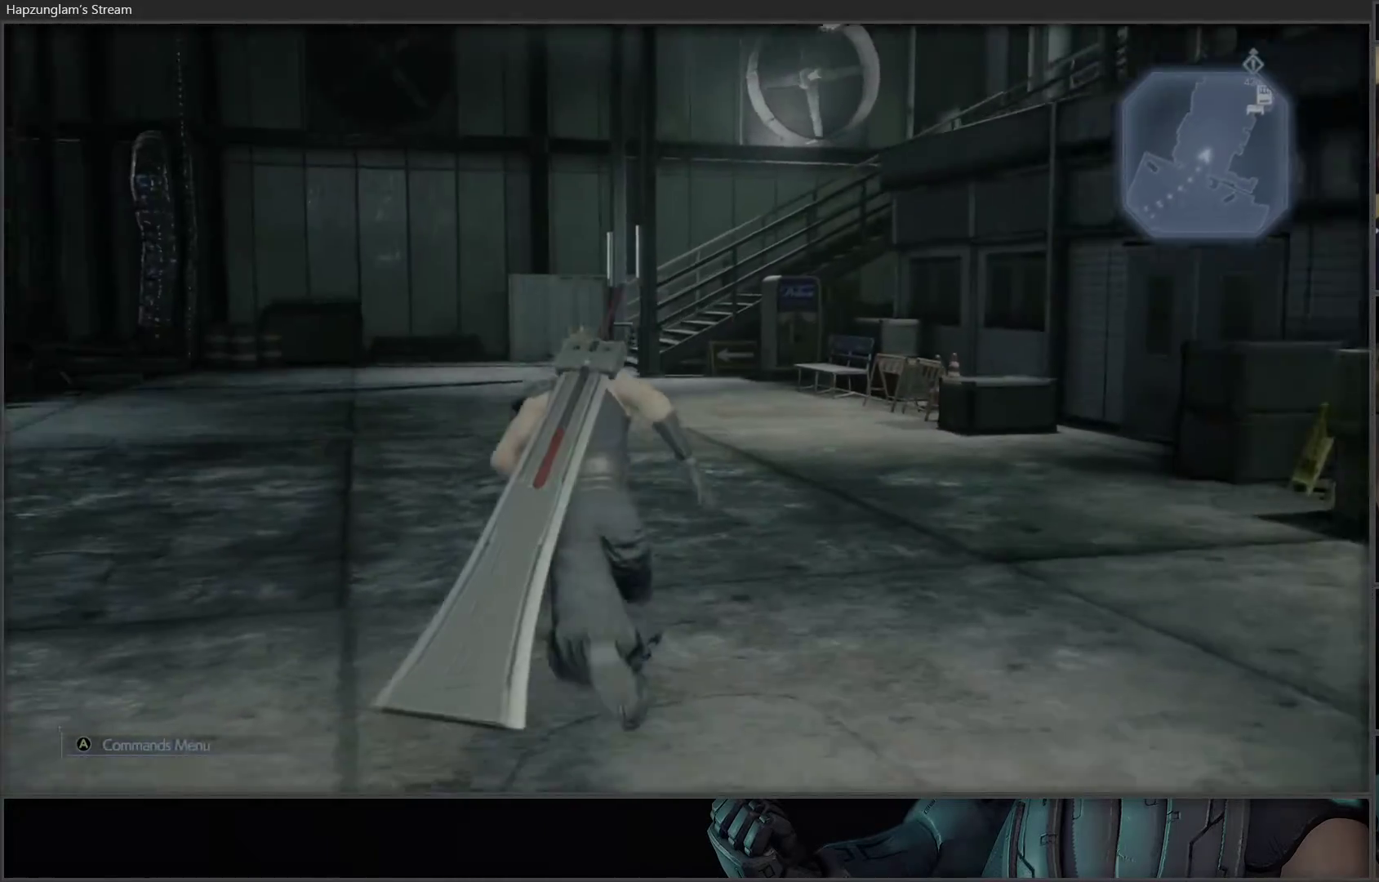
{"buttons": [], "left_stick": "up", "right_stick": "left", "events": [[100, "right_stick", "center"], [467, "right_stick", "left"]]}
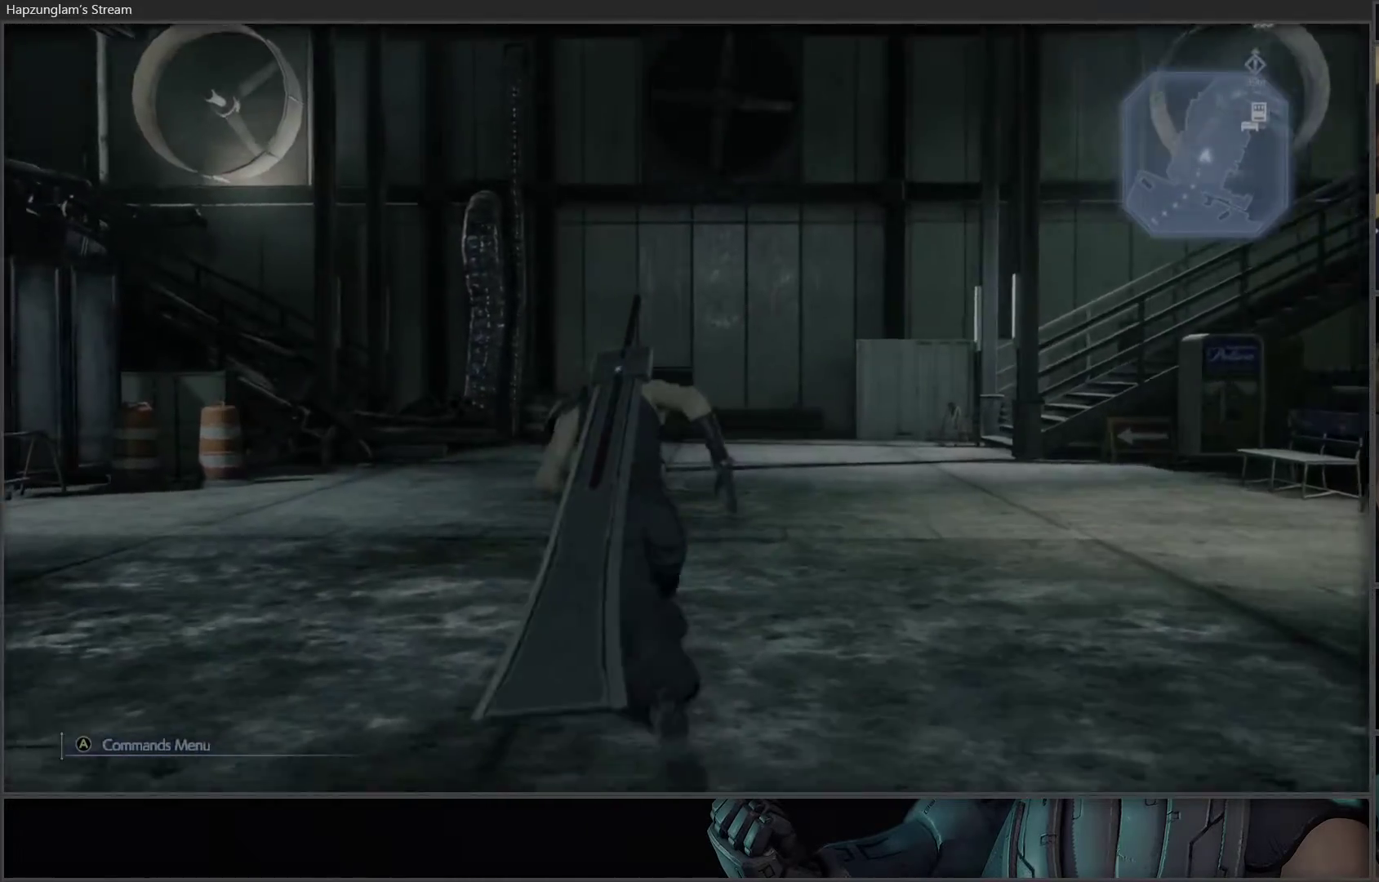
{"buttons": [], "left_stick": "up", "right_stick": "center", "events": [[183, "right_stick", "center"]]}
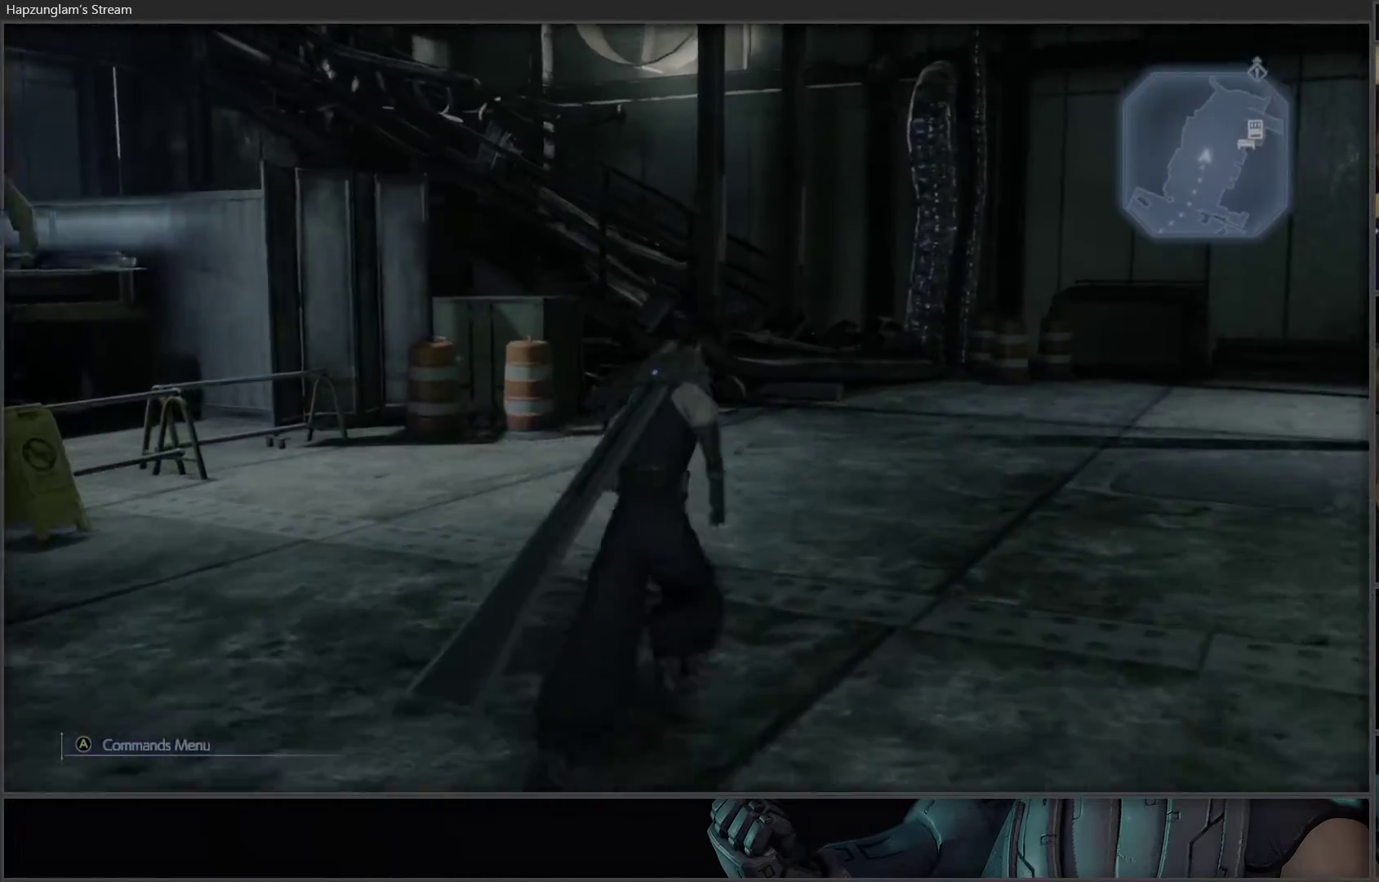
{"buttons": [], "left_stick": "up", "right_stick": "center", "events": [[67, "right_stick", "right"], [367, "right_stick", "center"]]}
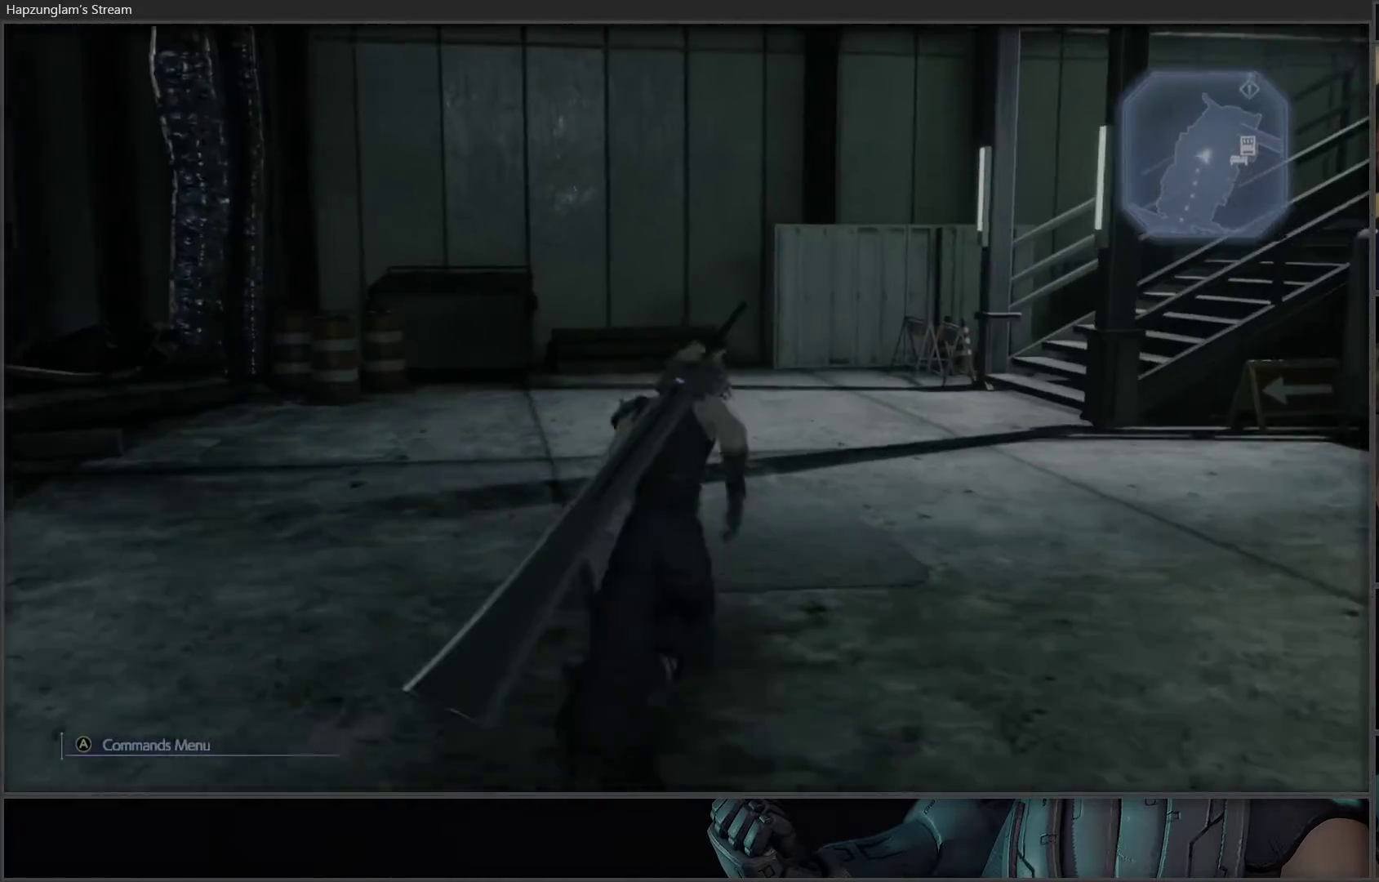
{"buttons": [], "left_stick": "up-right", "right_stick": "right", "events": [[133, "right_stick", "right"], [400, "left_stick", "up-right"]]}
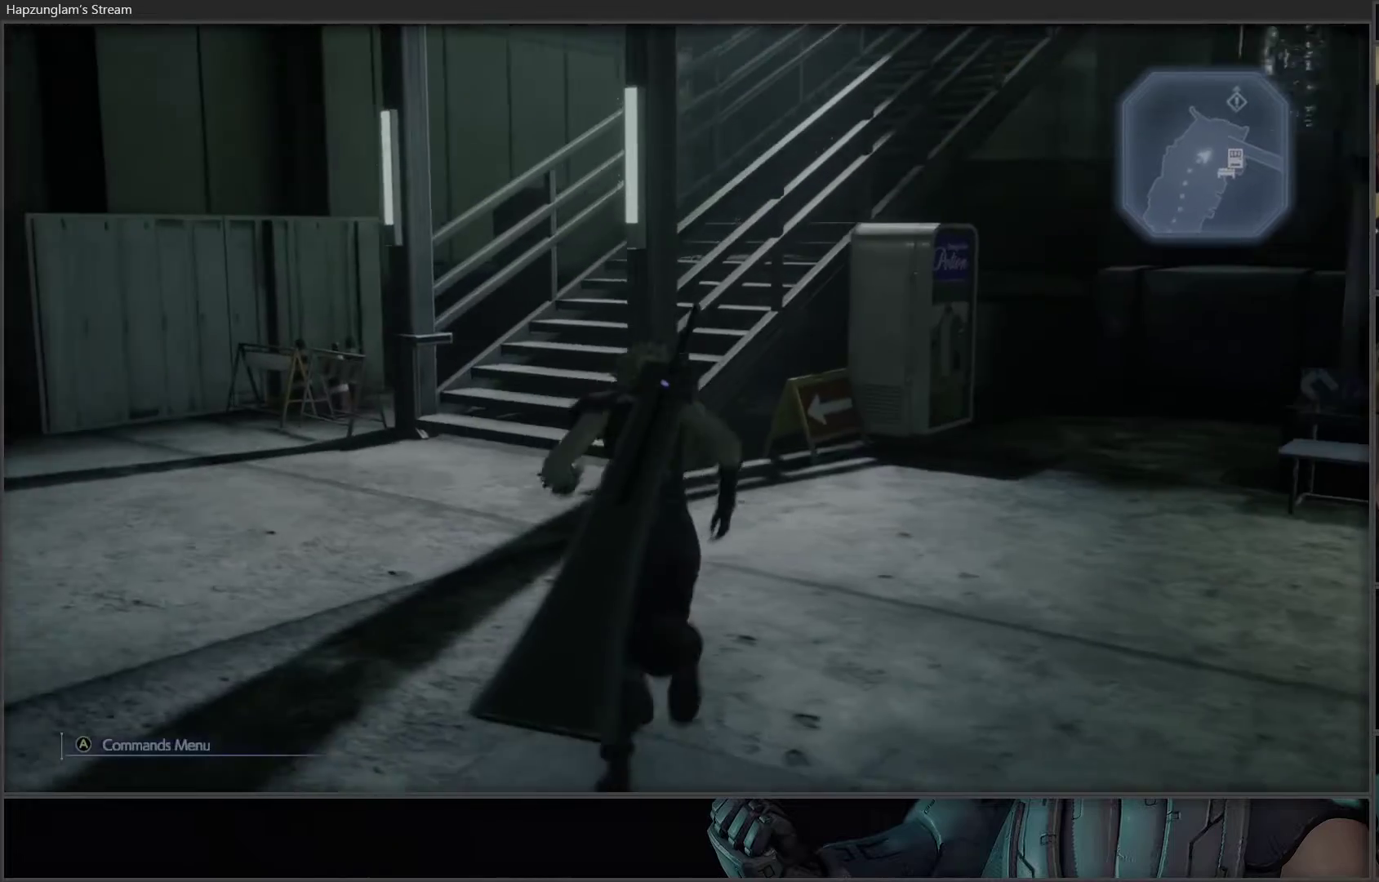
{"buttons": [], "left_stick": "up-right", "right_stick": "center", "events": [[200, "right_stick", "center"]]}
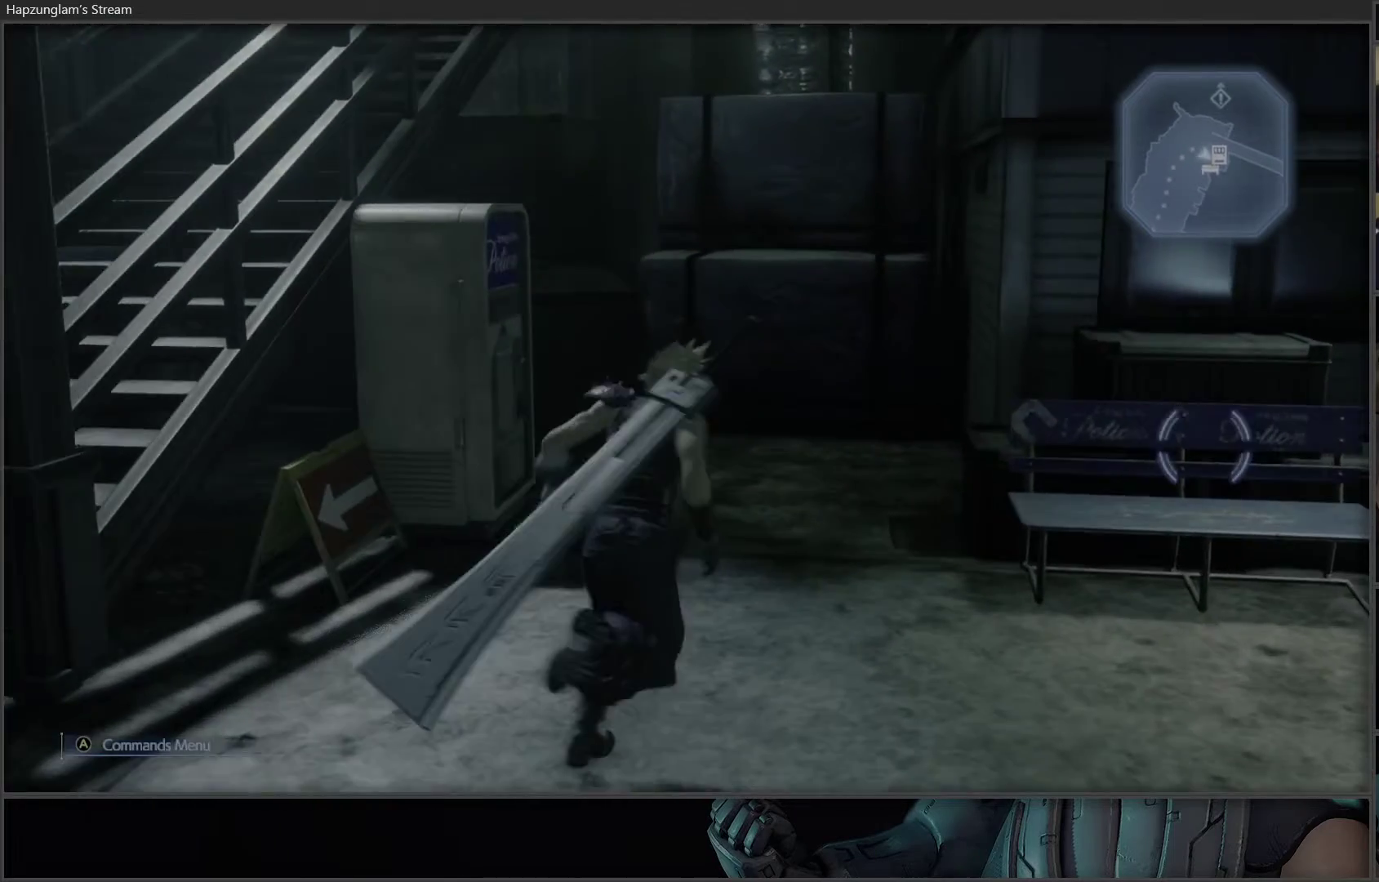
{"buttons": ["Y"], "left_stick": "center", "right_stick": "center", "events": [[17, "left_stick", "up-left"], [67, "right_stick", "left"], [250, "right_stick", "center"], [333, "left_stick", "center"], [367, "Y", "down"]]}
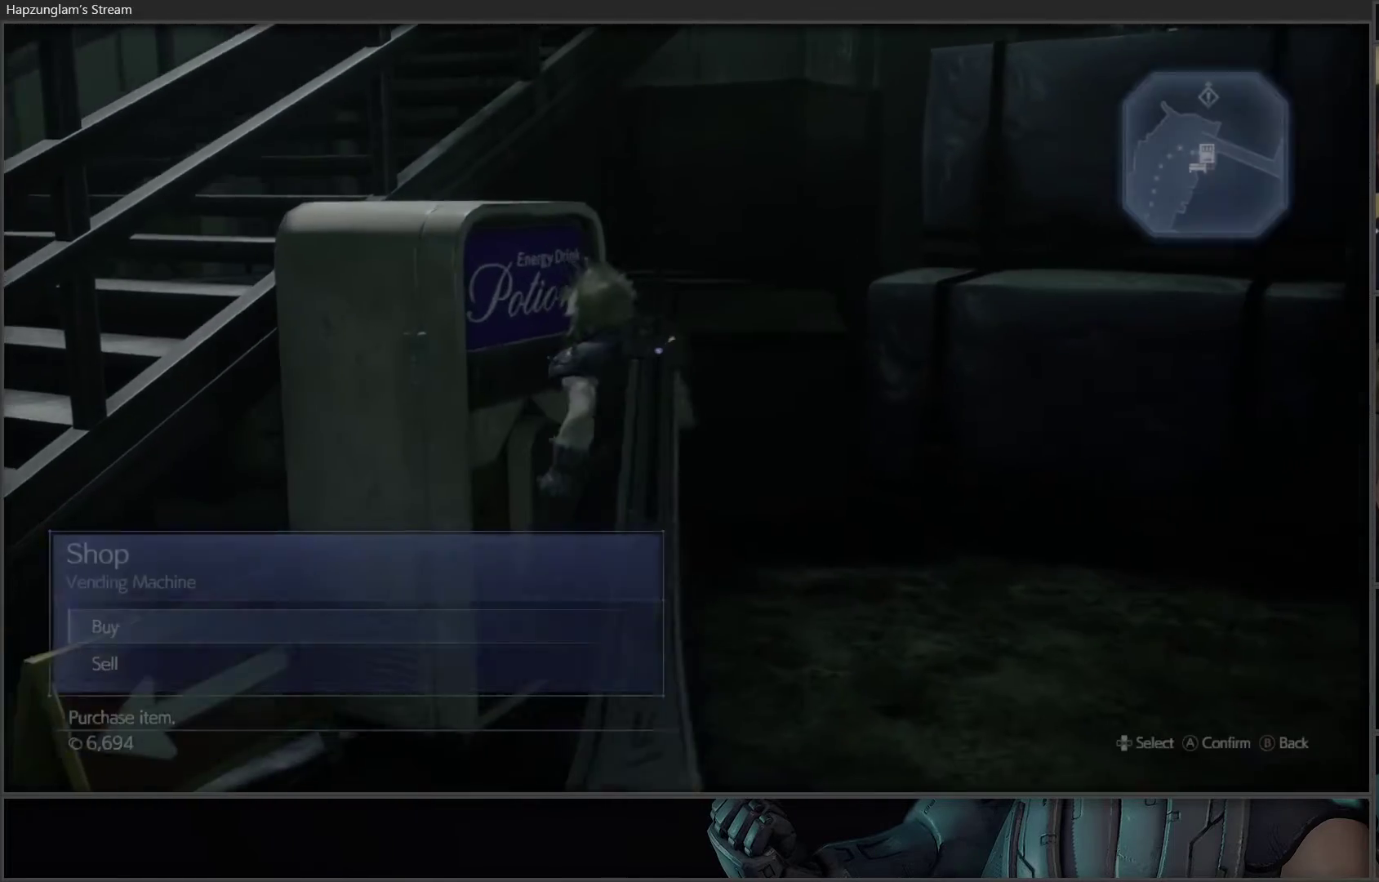
{"buttons": [], "left_stick": "center", "right_stick": "center", "events": [[17, "Y", "up"]]}
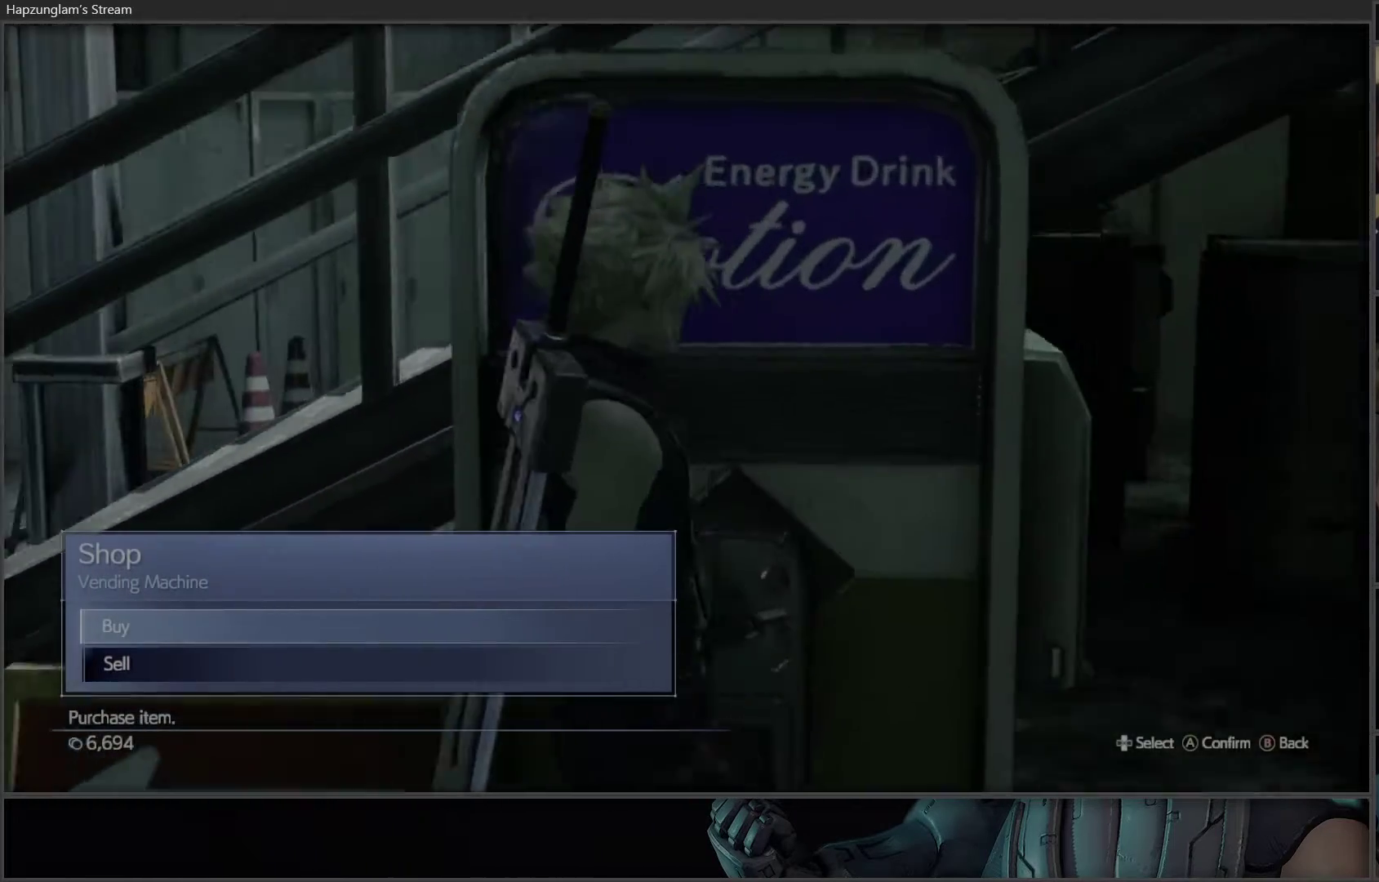
{"buttons": [], "left_stick": "center", "right_stick": "center", "events": []}
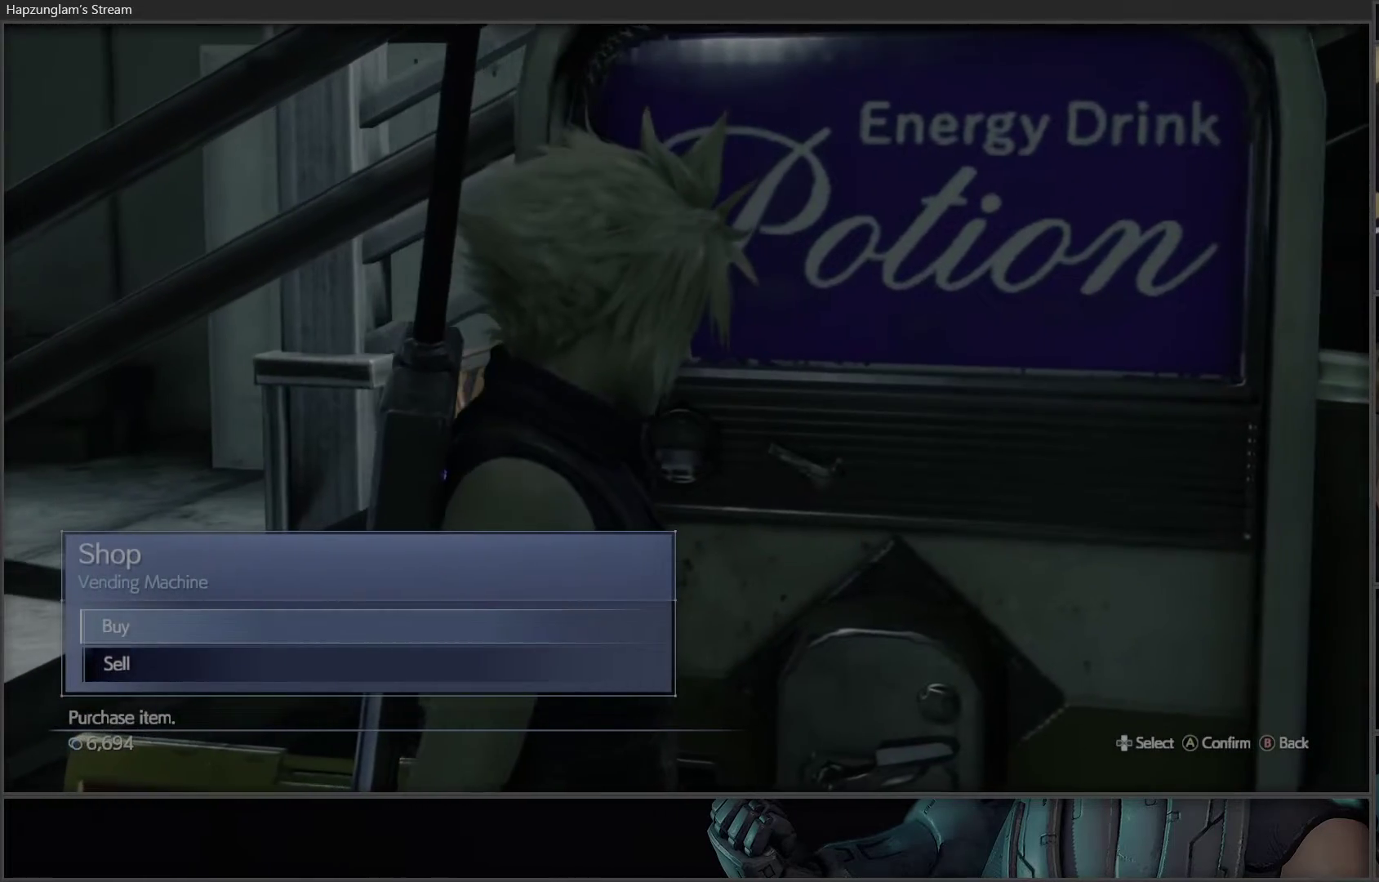
{"buttons": [], "left_stick": "center", "right_stick": "center", "events": []}
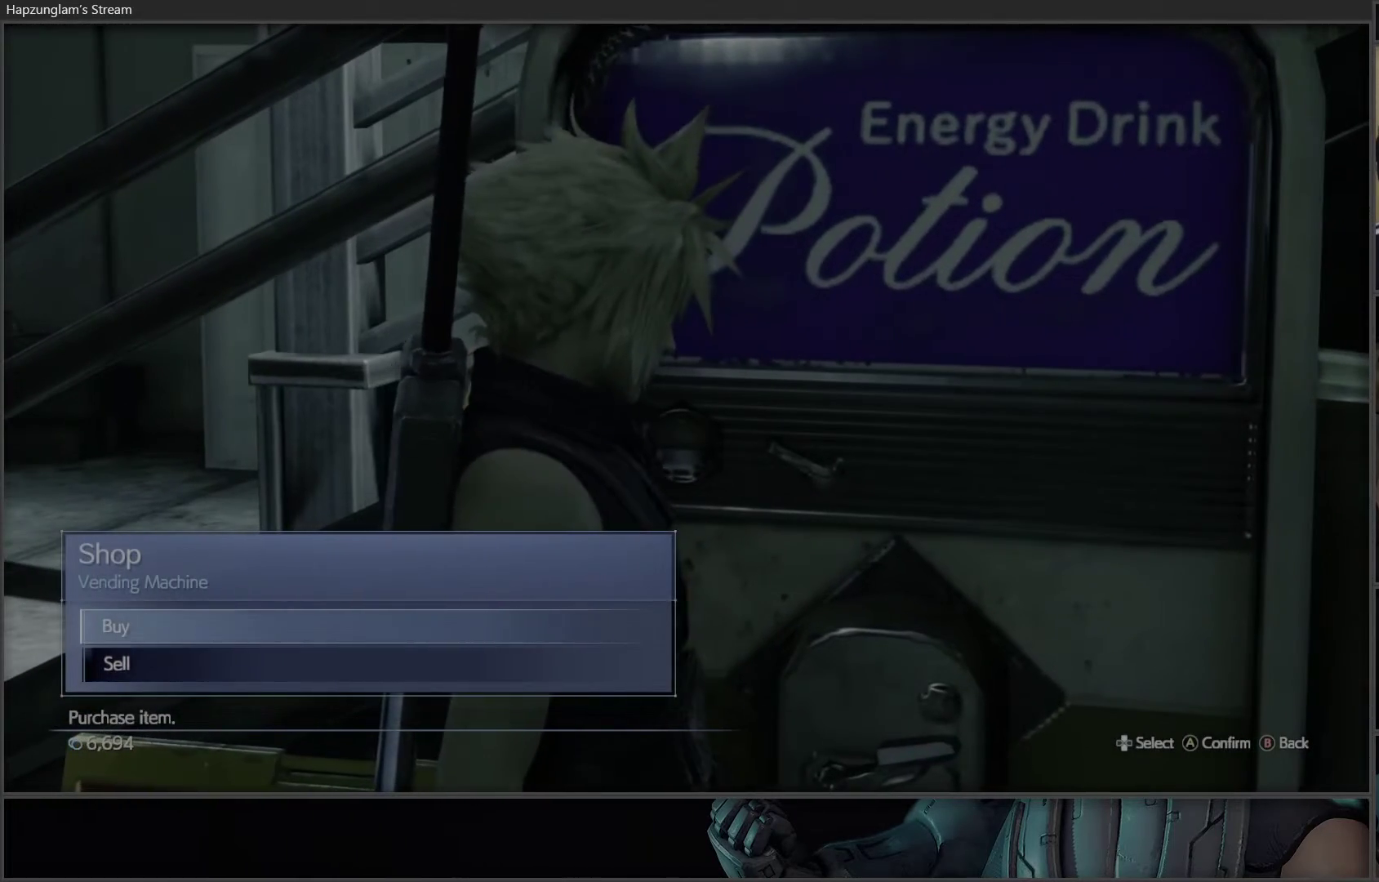
{"buttons": [], "left_stick": "center", "right_stick": "center", "events": []}
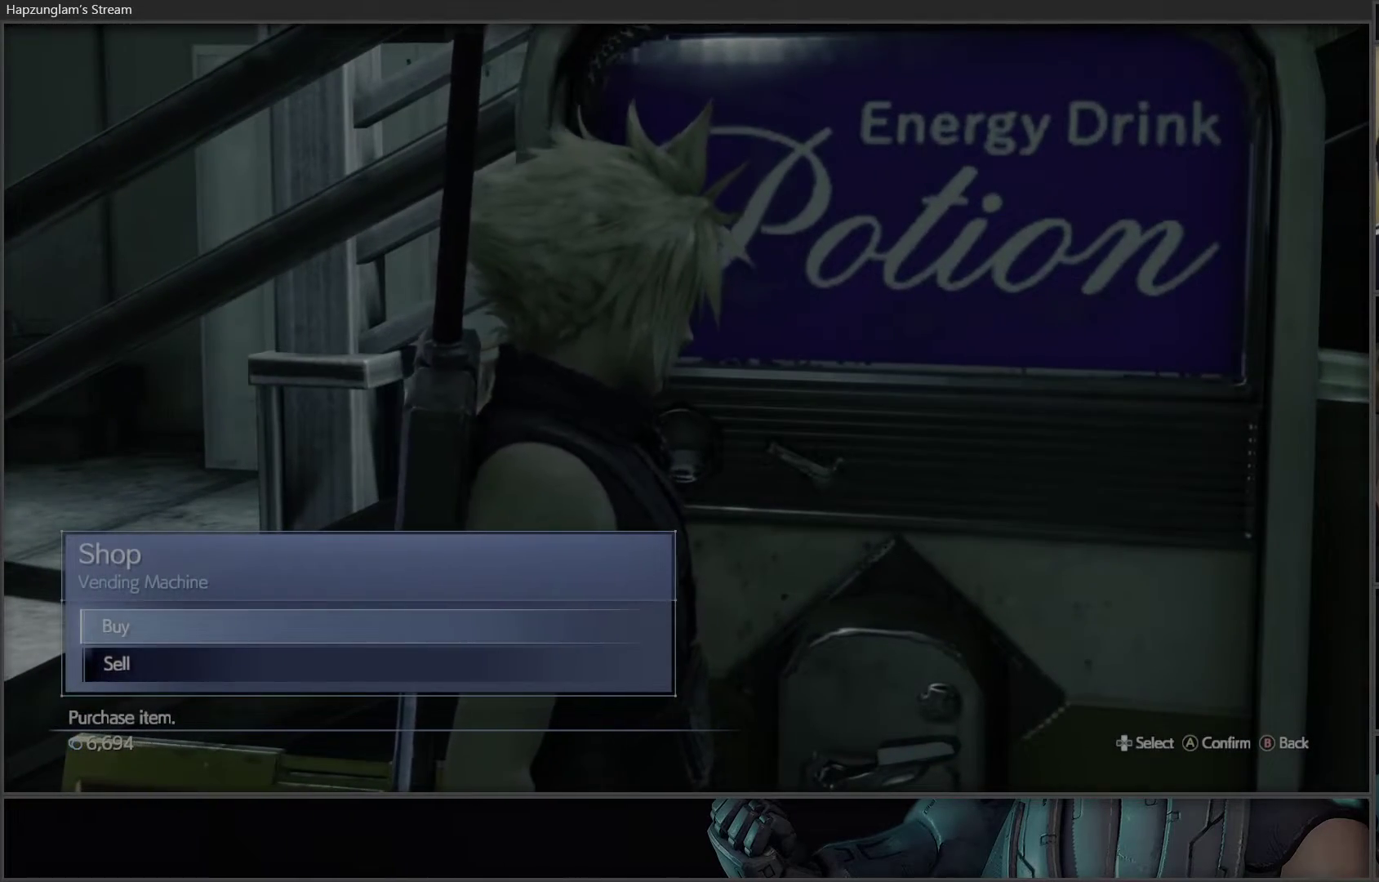
{"buttons": [], "left_stick": "center", "right_stick": "center", "events": [[250, "A", "down"], [367, "A", "up"]]}